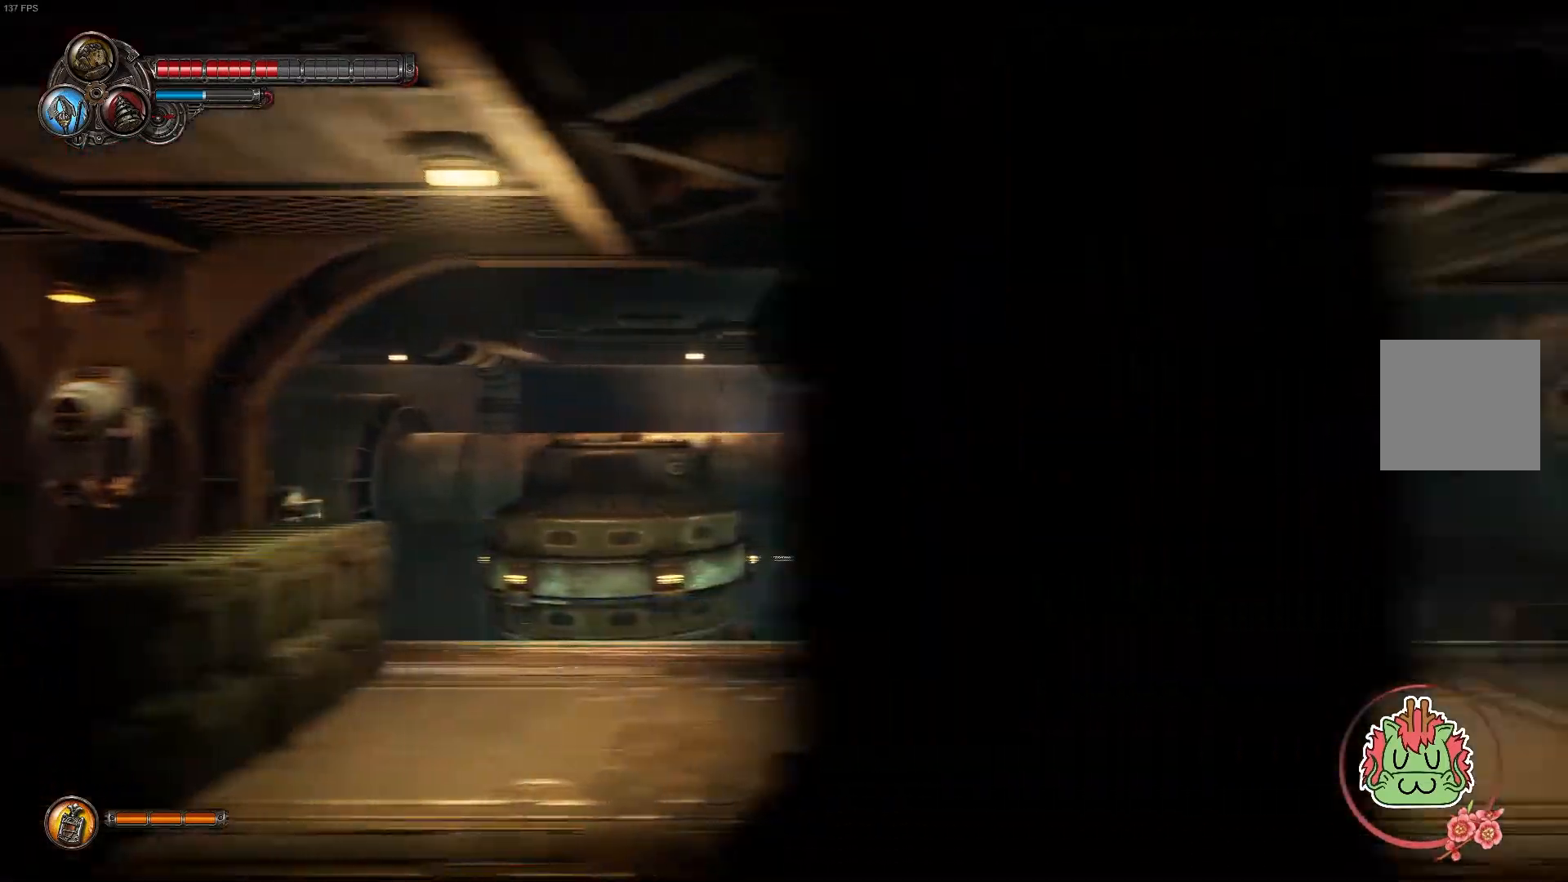
Gameplay with a controller (Xbox layout); each line is a JSON object with the inputs held at the frame after it (dt_ms = milliseconds from this image to that frame). "events" lists button and stick changes between this image and that frame as [ms after this image, input, new state], when the widget could be followed in between.
{"dt_ms": 500, "buttons": [], "left_stick": "center", "right_stick": "center", "events": [[283, "left_stick", "center"]]}
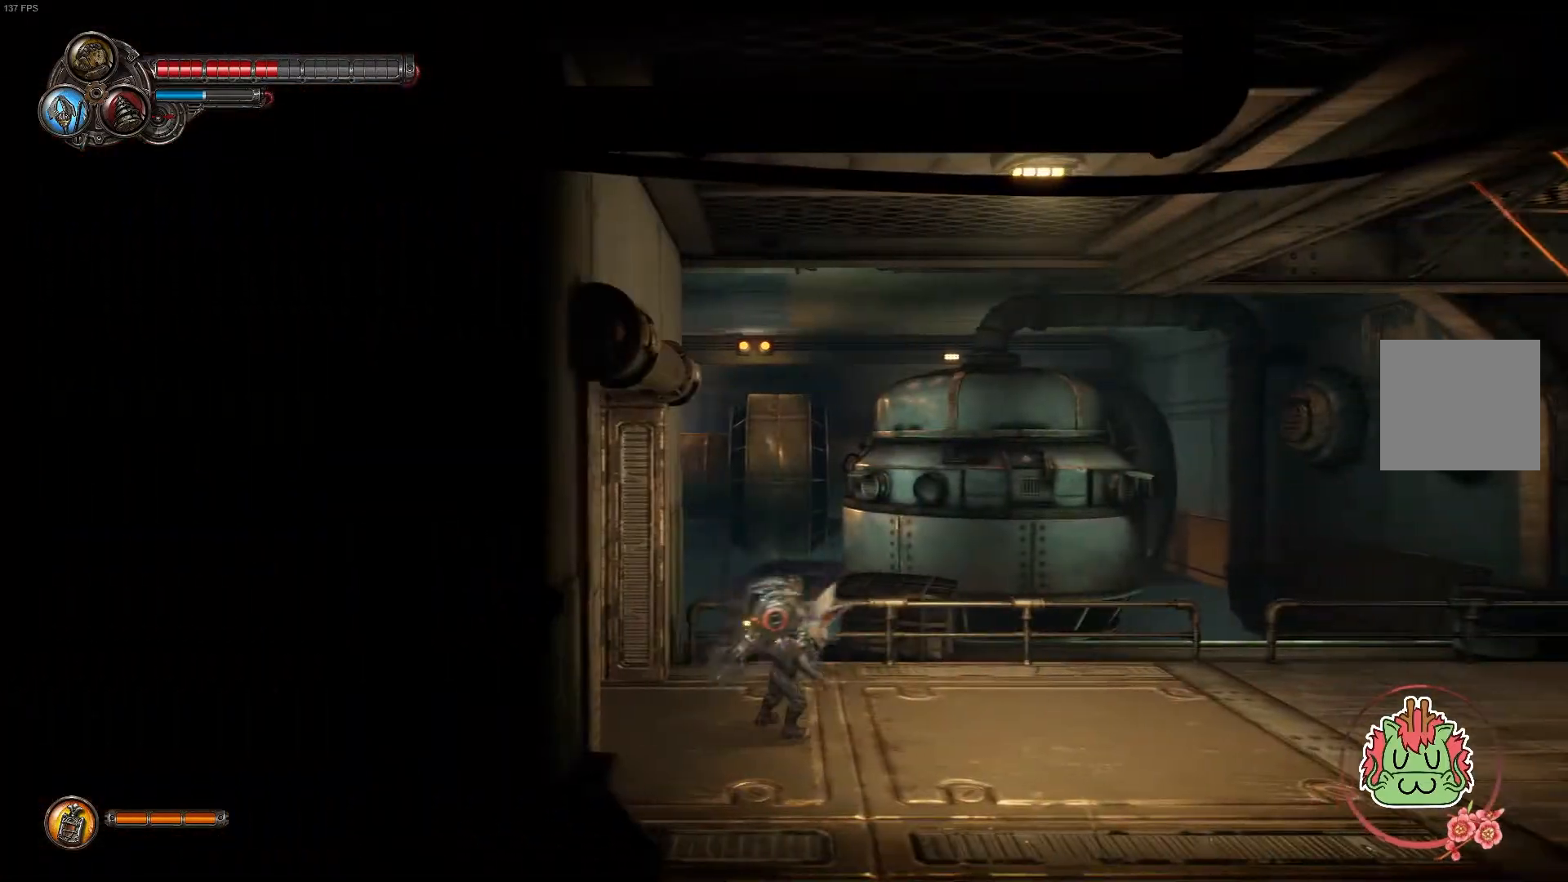
{"dt_ms": 500, "buttons": [], "left_stick": "right", "right_stick": "center", "events": [[33, "left_stick", "right"]]}
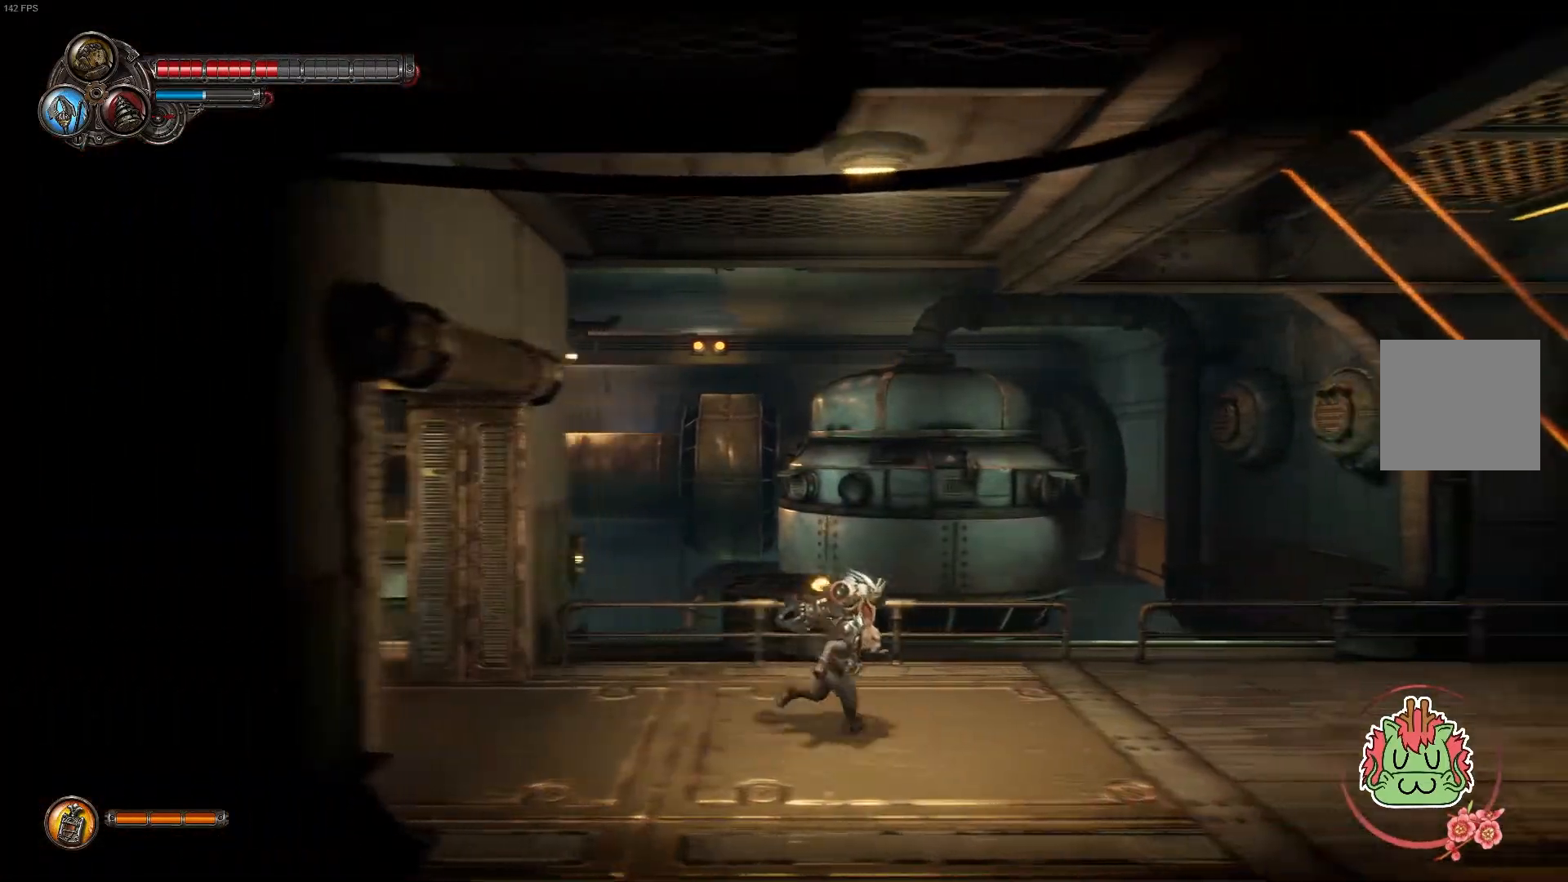
{"dt_ms": 500, "buttons": [], "left_stick": "right", "right_stick": "center", "events": []}
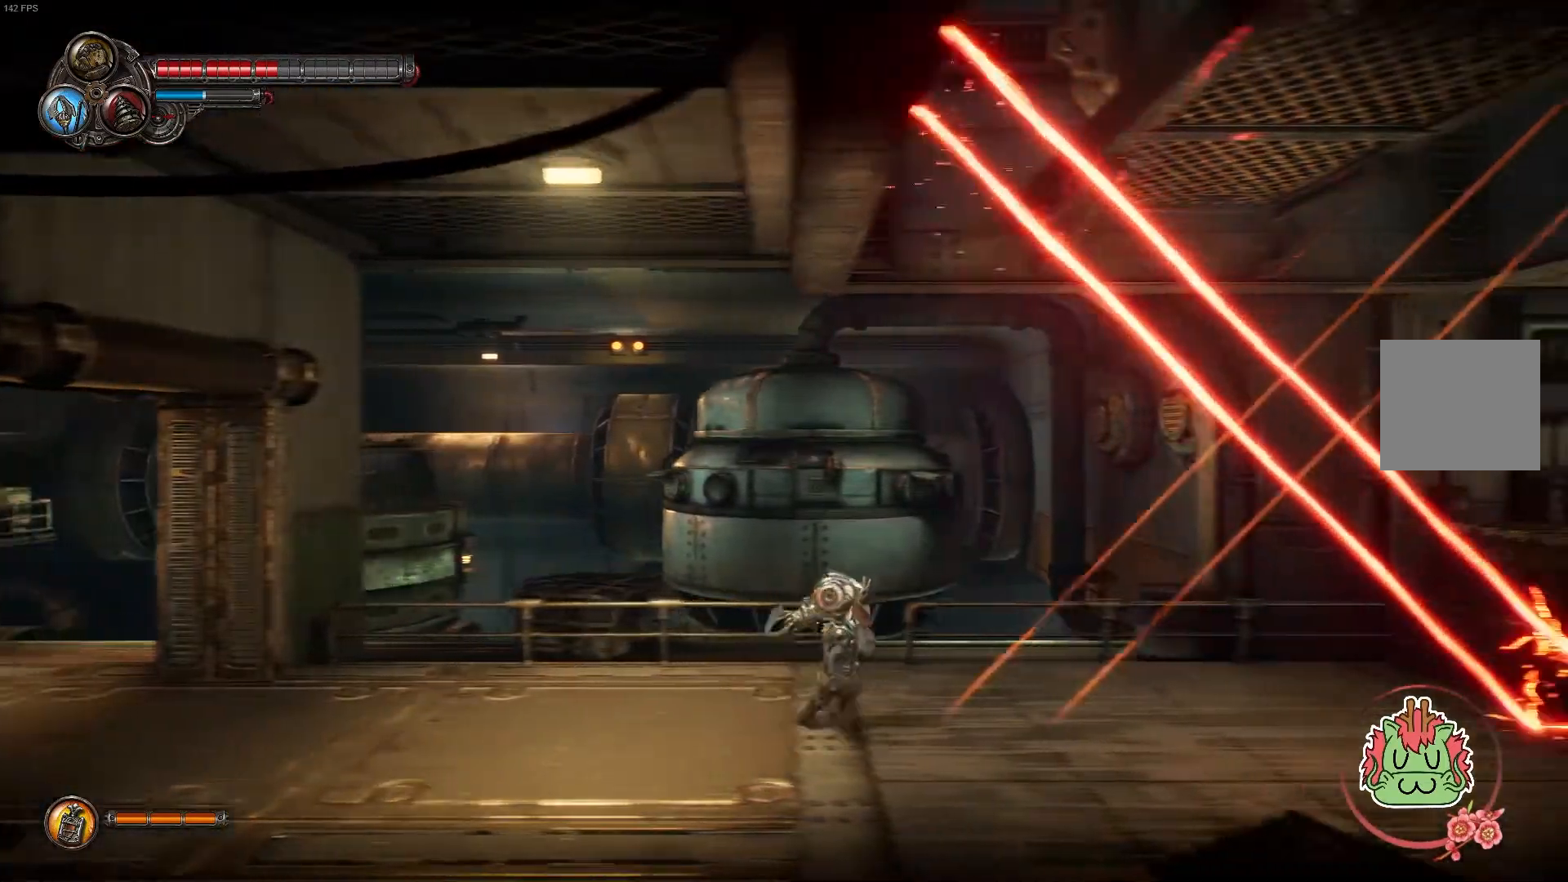
{"dt_ms": 500, "buttons": [], "left_stick": "left", "right_stick": "center", "events": [[17, "left_stick", "center"], [250, "left_stick", "left"]]}
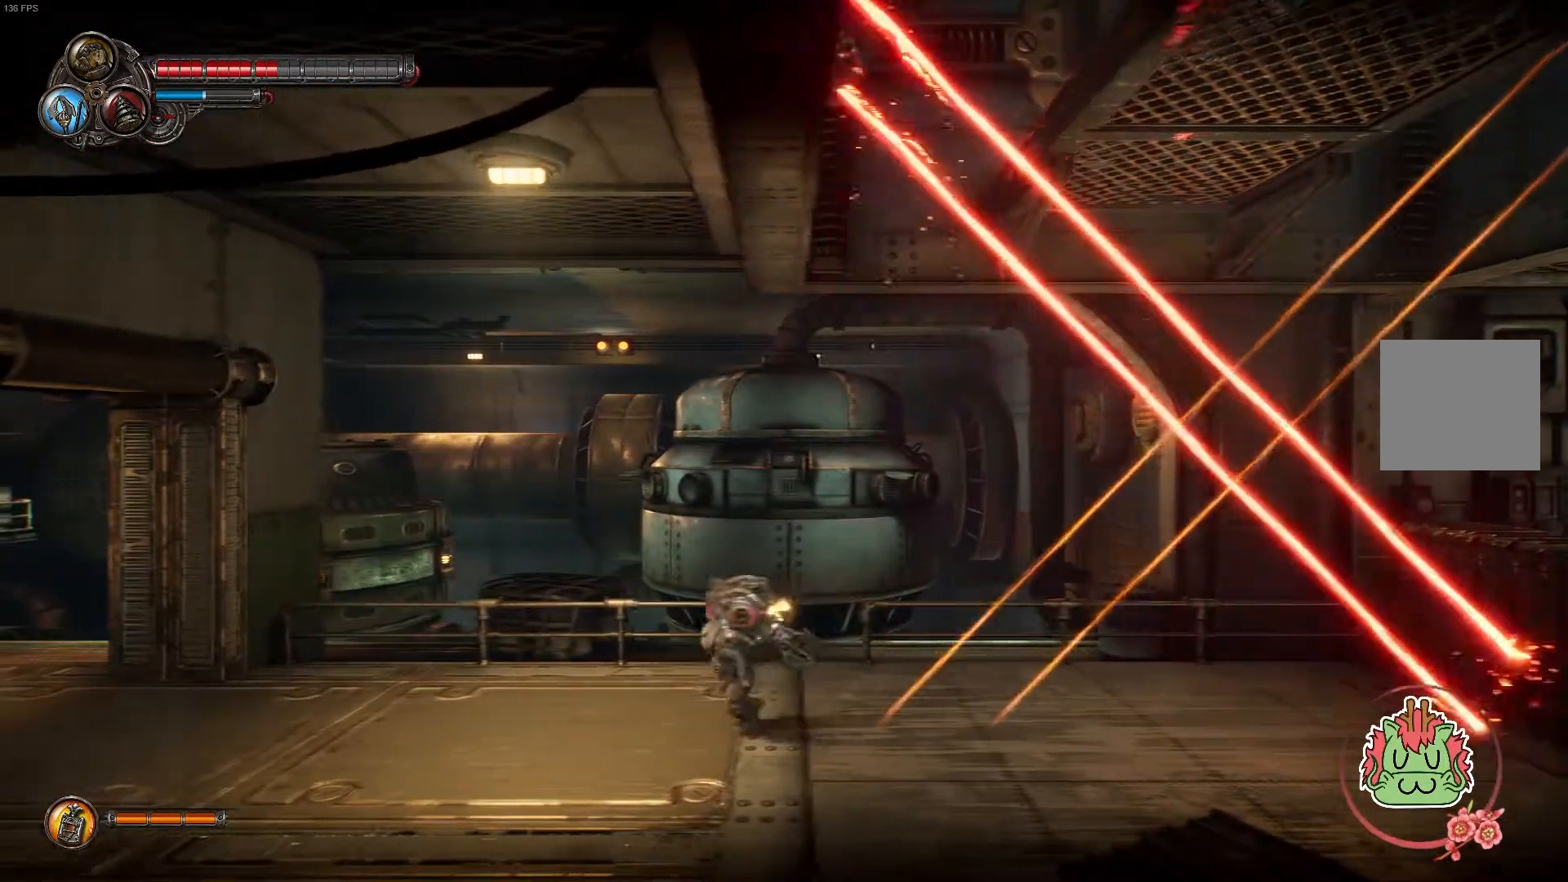
{"dt_ms": 500, "buttons": [], "left_stick": "center", "right_stick": "center", "events": [[83, "left_stick", "center"]]}
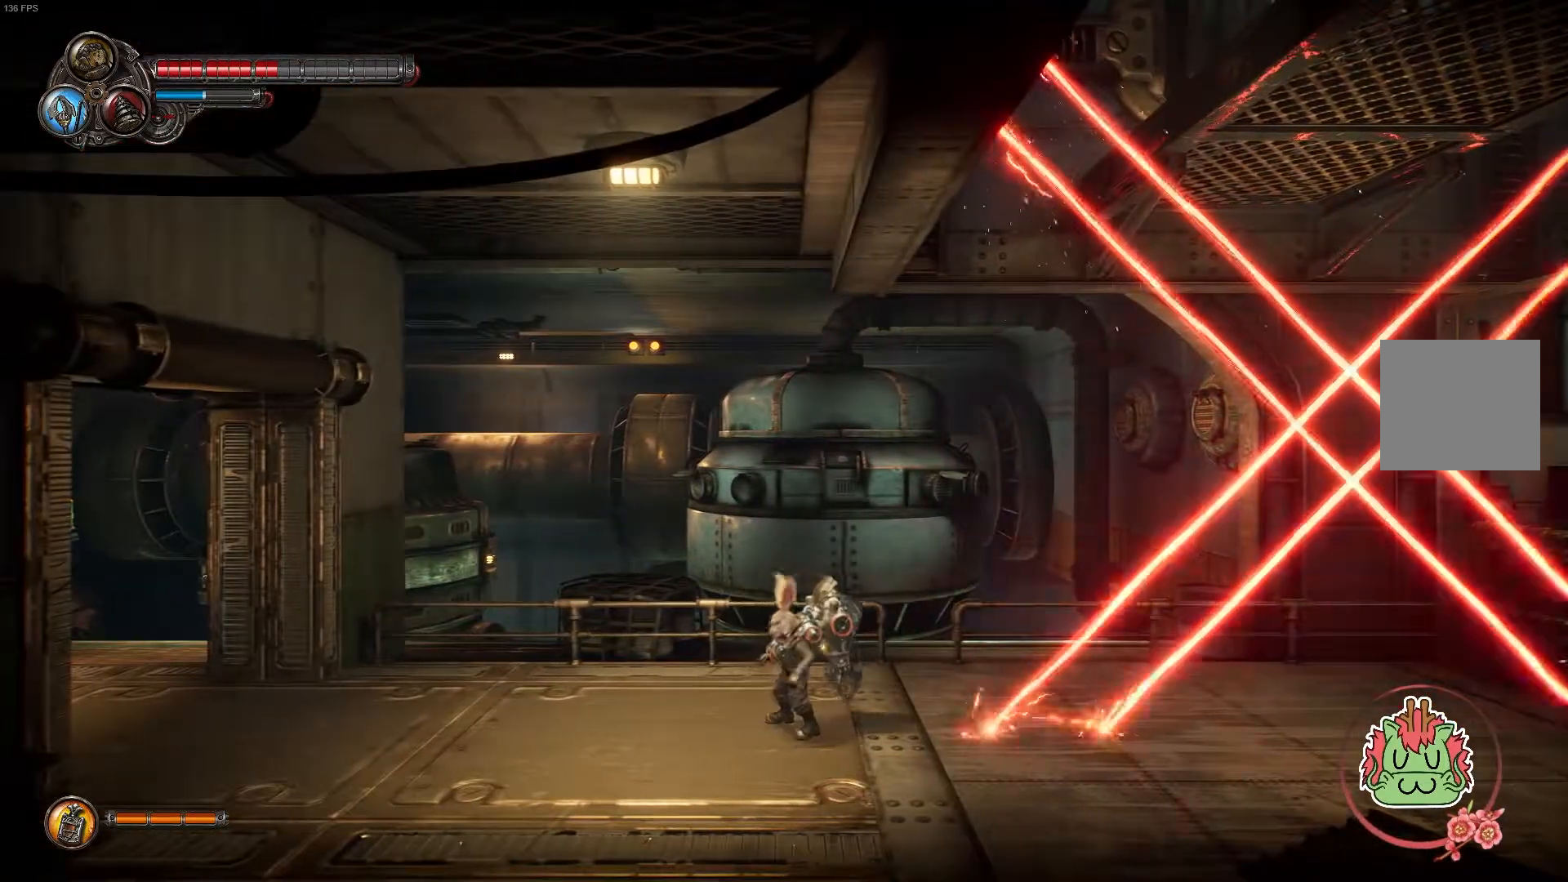
{"dt_ms": 500, "buttons": [], "left_stick": "center", "right_stick": "center", "events": []}
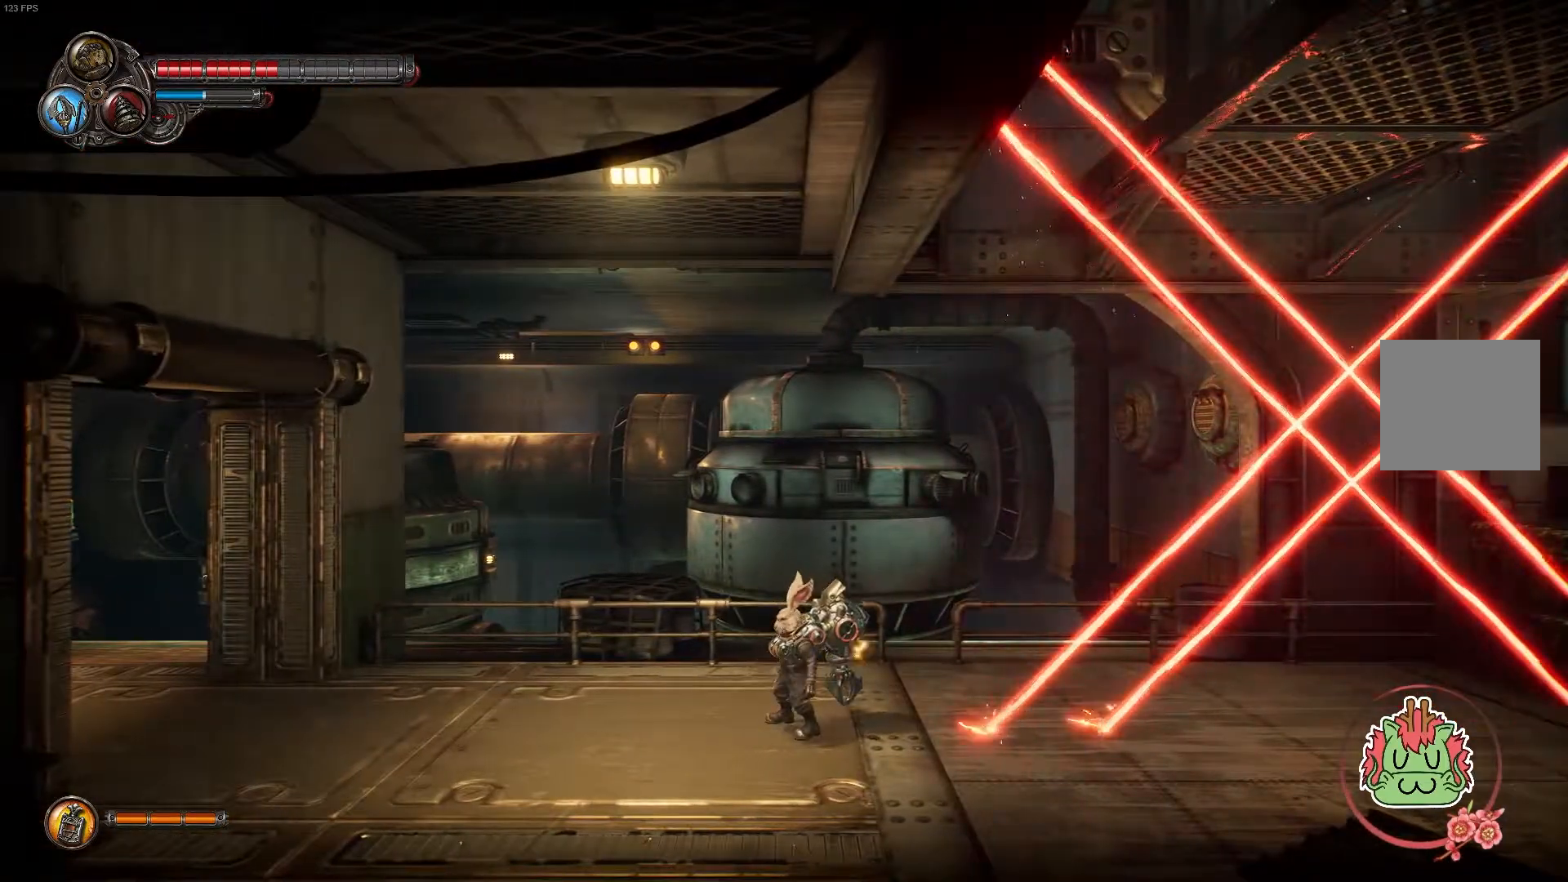
{"dt_ms": 500, "buttons": [], "left_stick": "center", "right_stick": "center", "events": []}
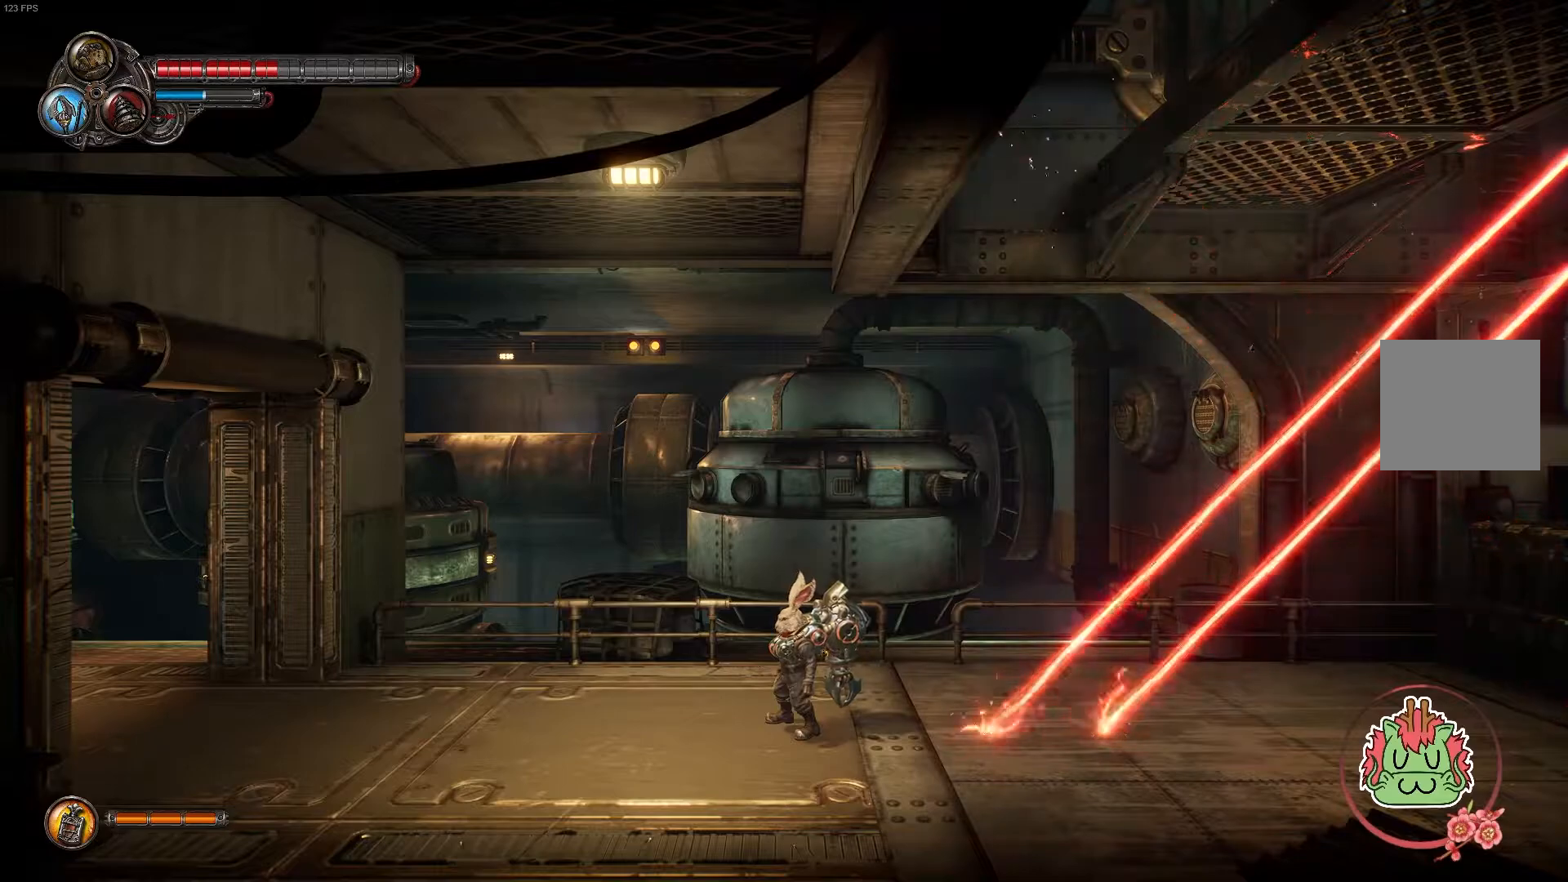
{"dt_ms": 1000, "buttons": [], "left_stick": "center", "right_stick": "center"}
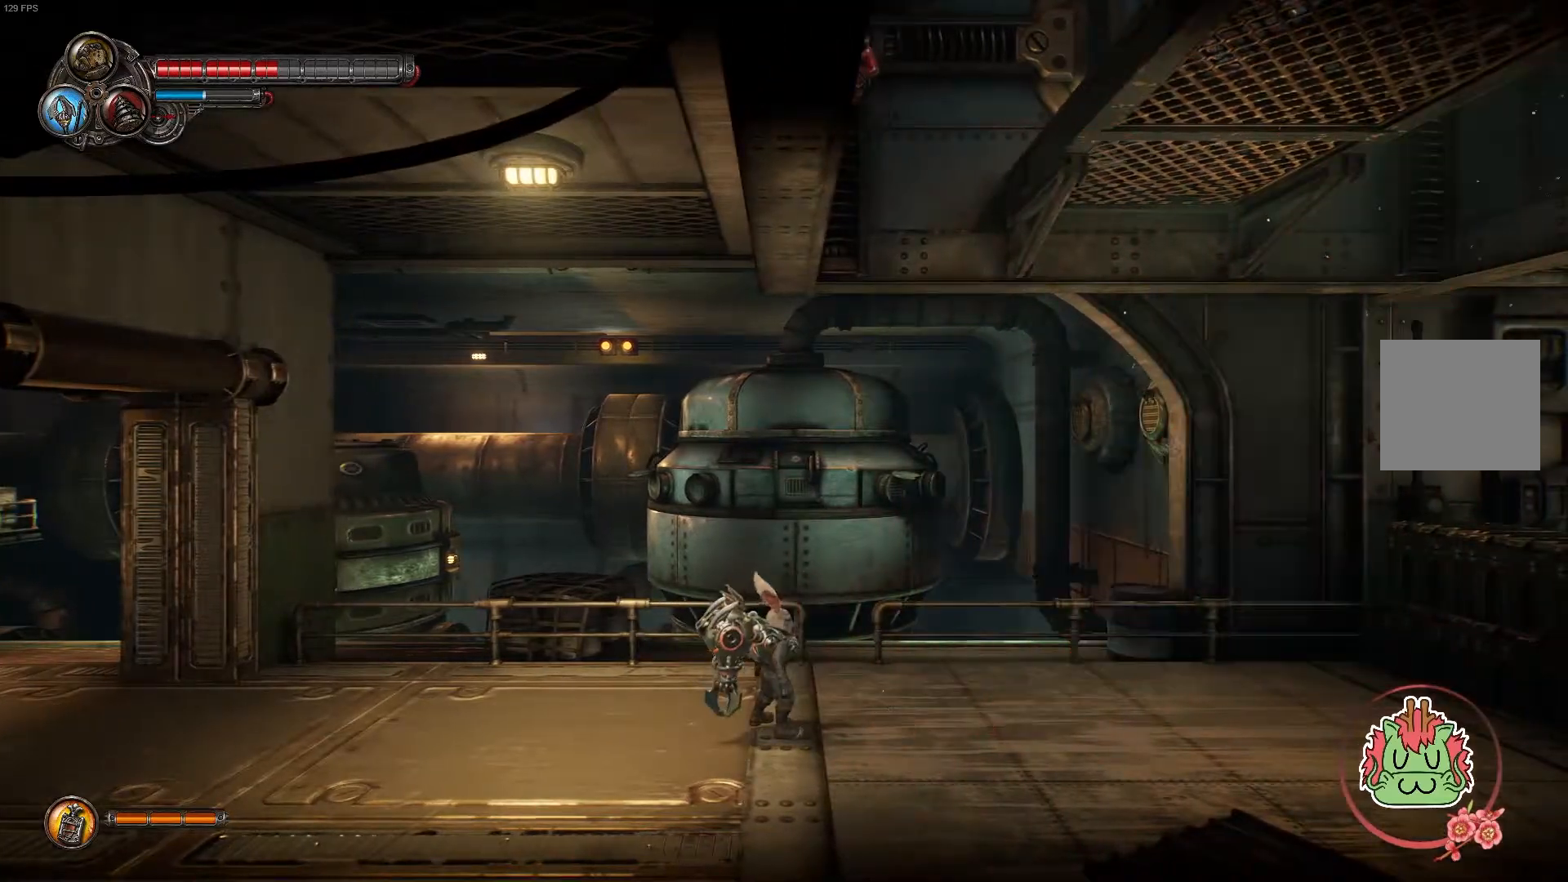
{"dt_ms": 500, "buttons": [], "left_stick": "right", "right_stick": "center", "events": [[50, "left_stick", "right"]]}
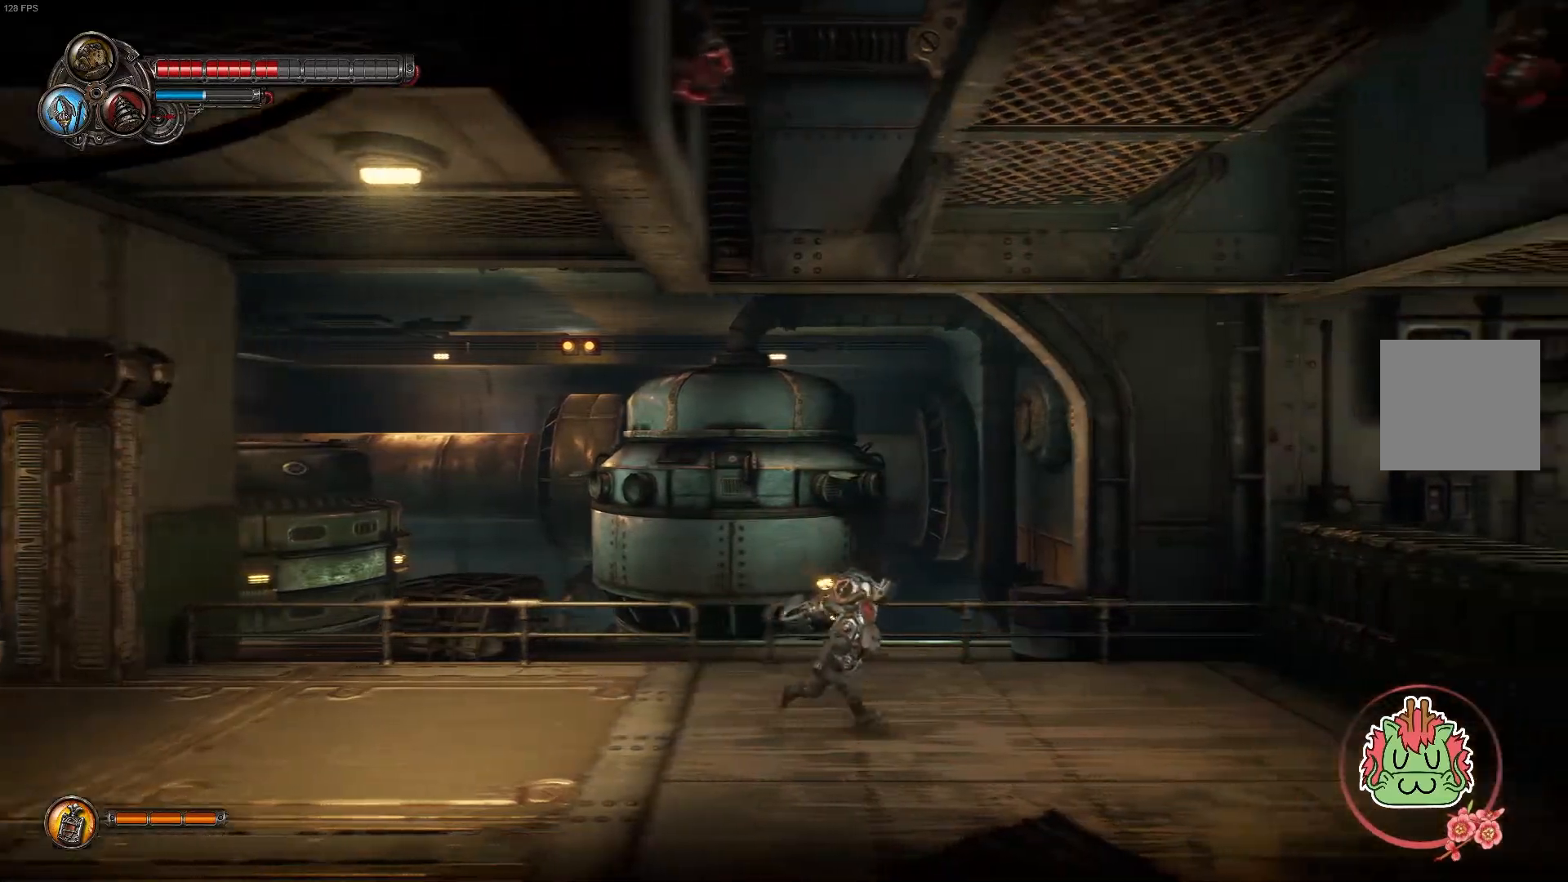
{"dt_ms": 500, "buttons": ["A"], "left_stick": "right", "right_stick": "center", "events": [[333, "R1", "down"], [367, "R2", "down"], [450, "R1", "up"], [450, "R2", "up"], [467, "A", "down"]]}
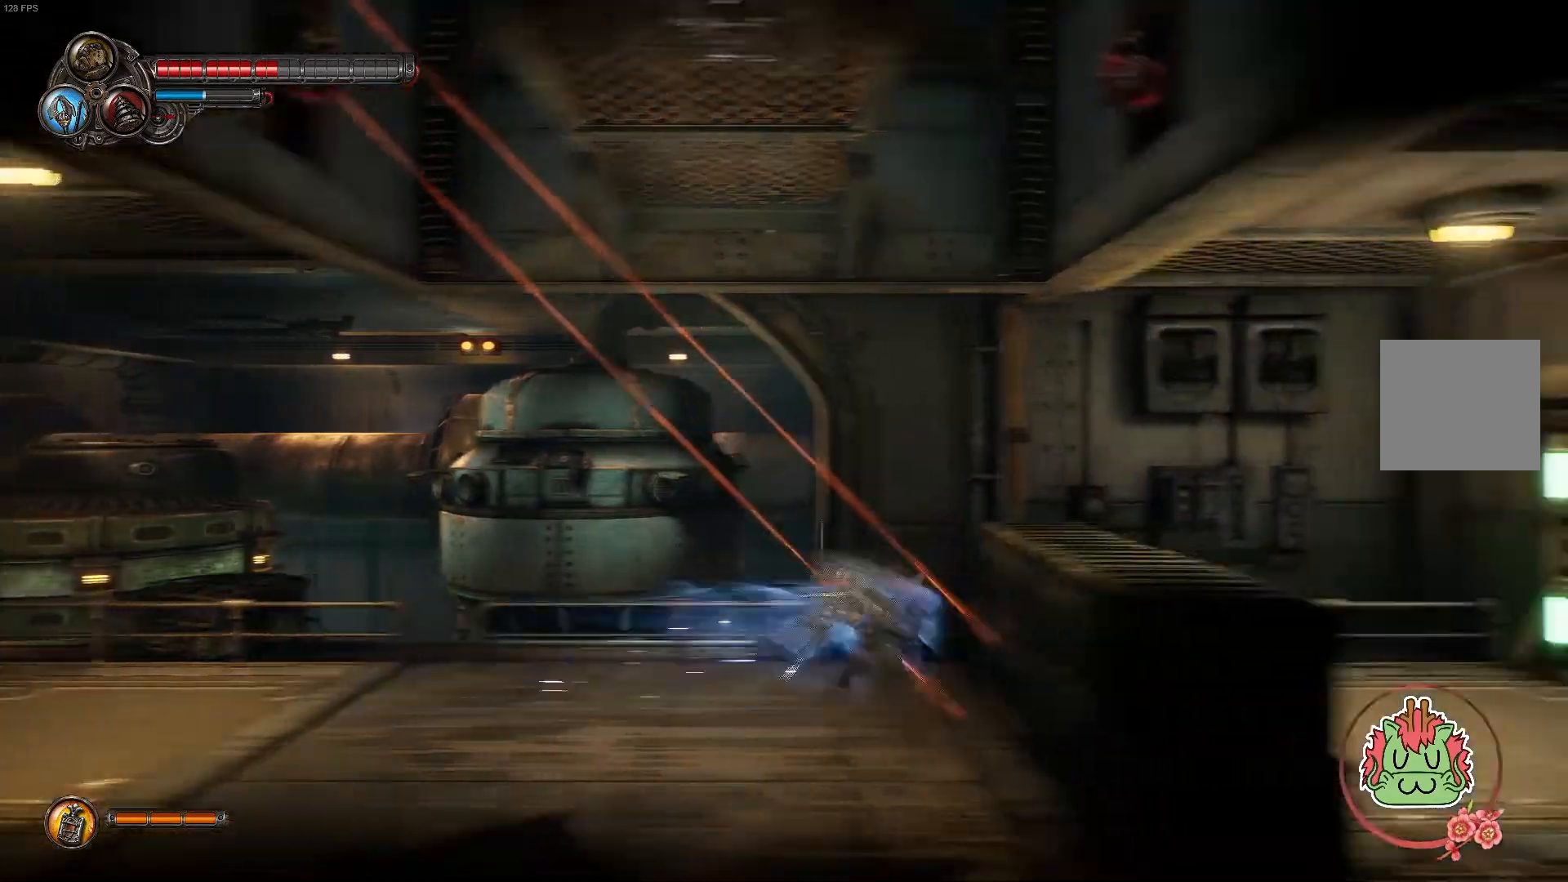
{"dt_ms": 500, "buttons": [], "left_stick": "right", "right_stick": "center", "events": [[200, "A", "up"]]}
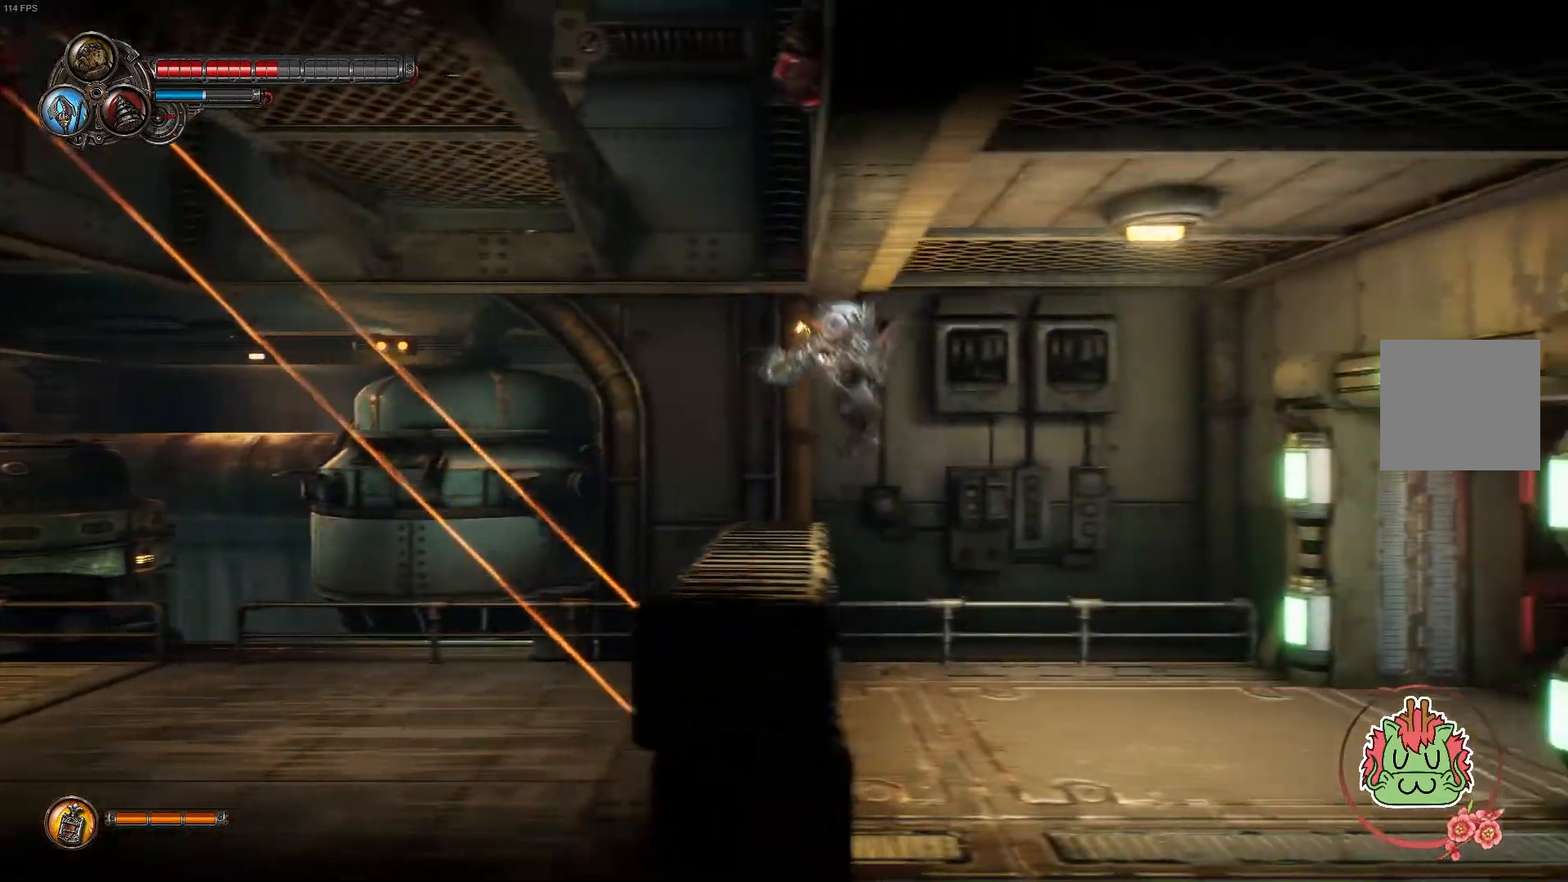
{"dt_ms": 500, "buttons": [], "left_stick": "center", "right_stick": "center", "events": [[33, "left_stick", "center"]]}
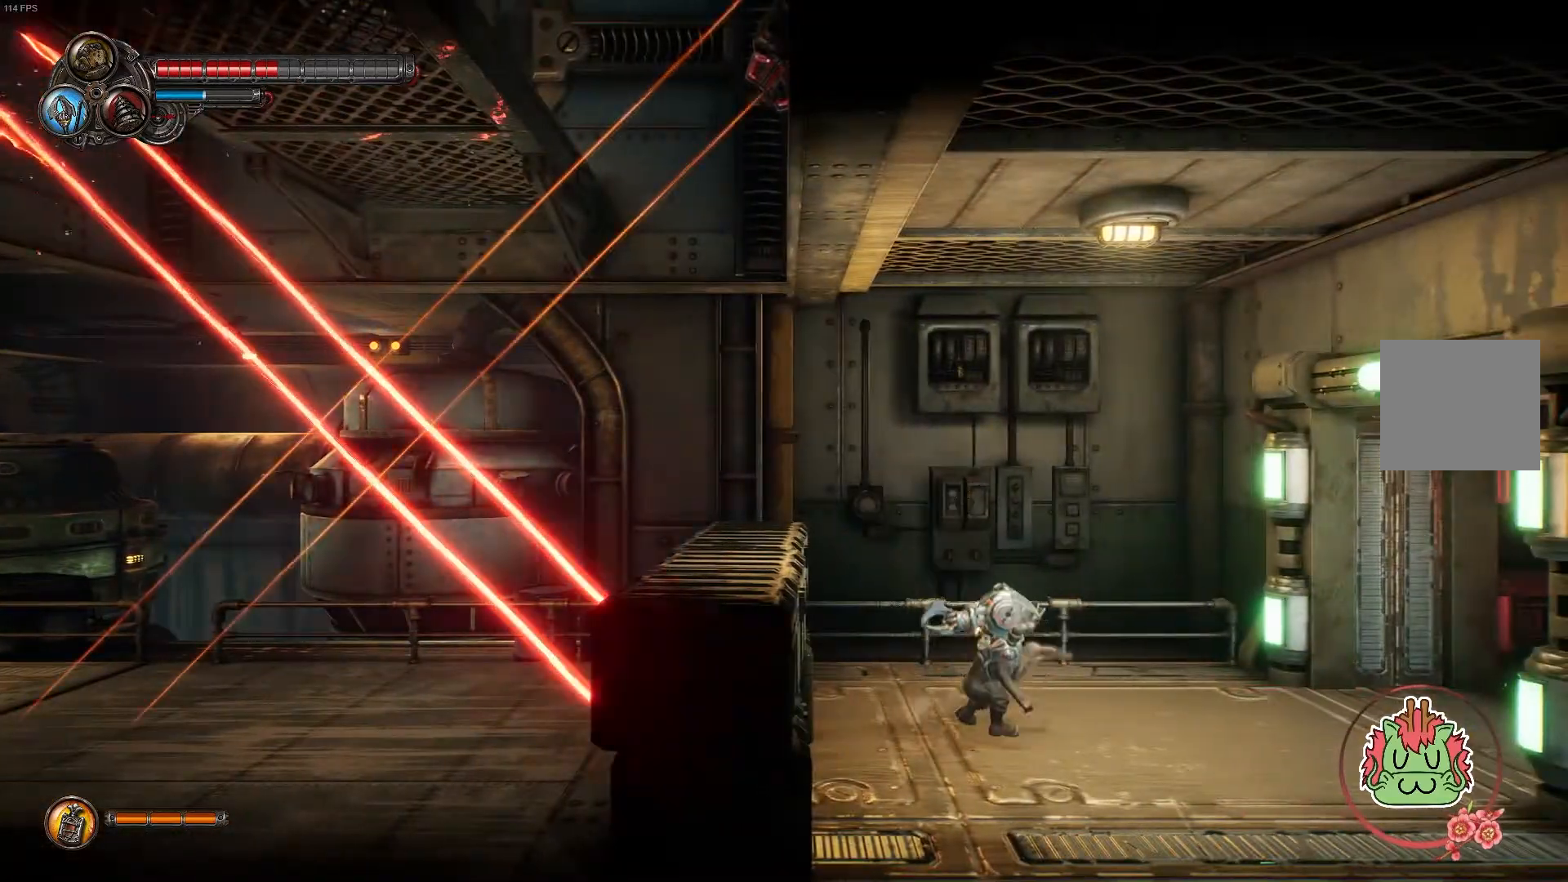
{"dt_ms": 500, "buttons": [], "left_stick": "center", "right_stick": "center", "events": [[33, "SELECT", "down"], [167, "SELECT", "up"]]}
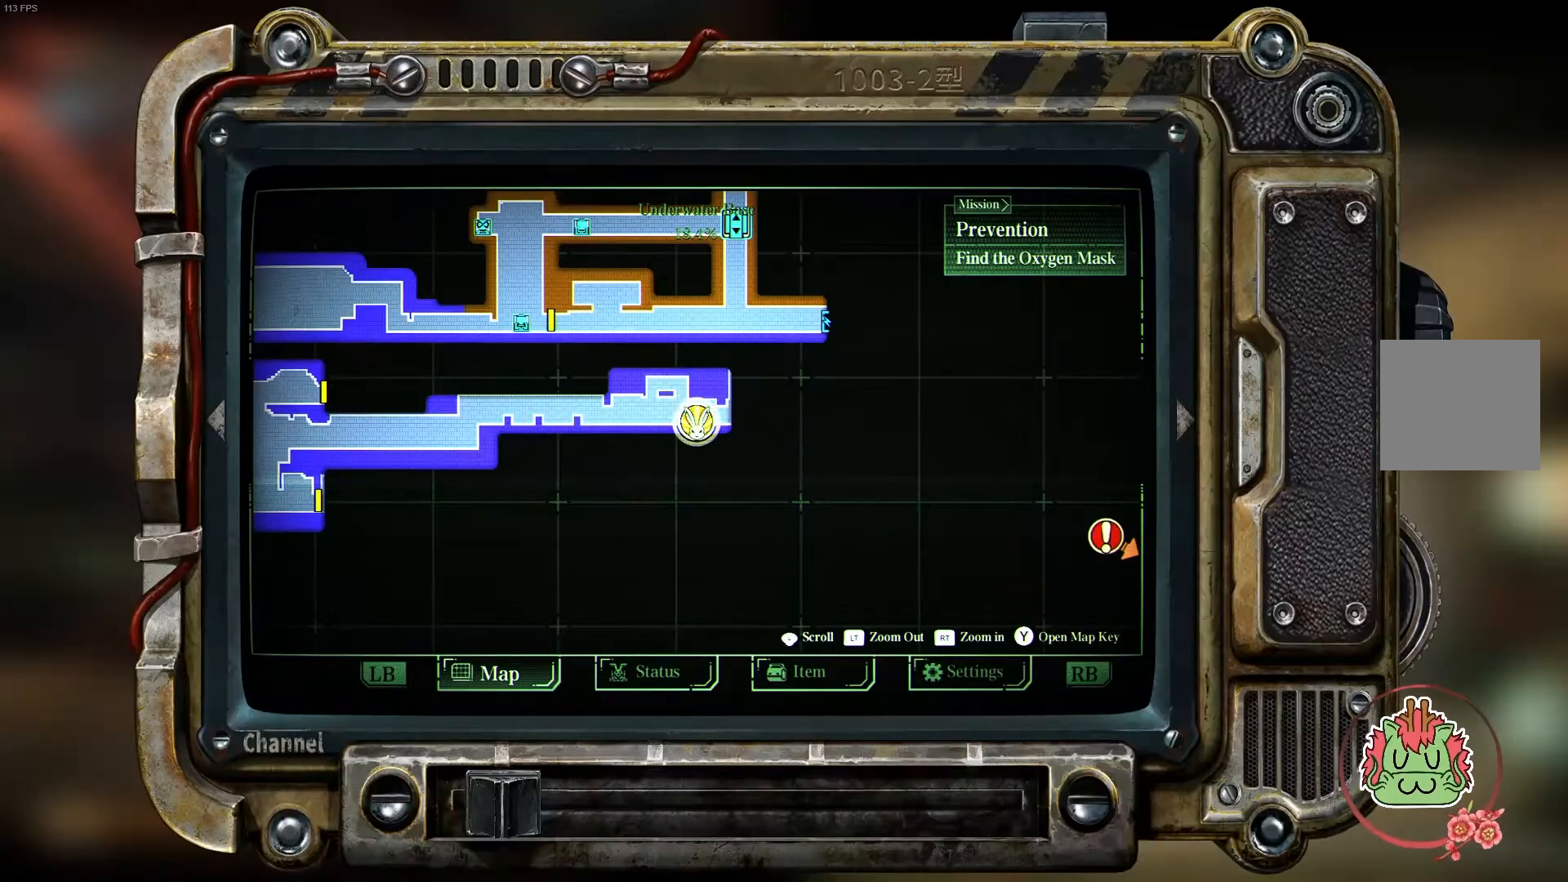
{"dt_ms": 500, "buttons": ["SELECT"], "left_stick": "center", "right_stick": "center", "events": [[383, "SELECT", "down"]]}
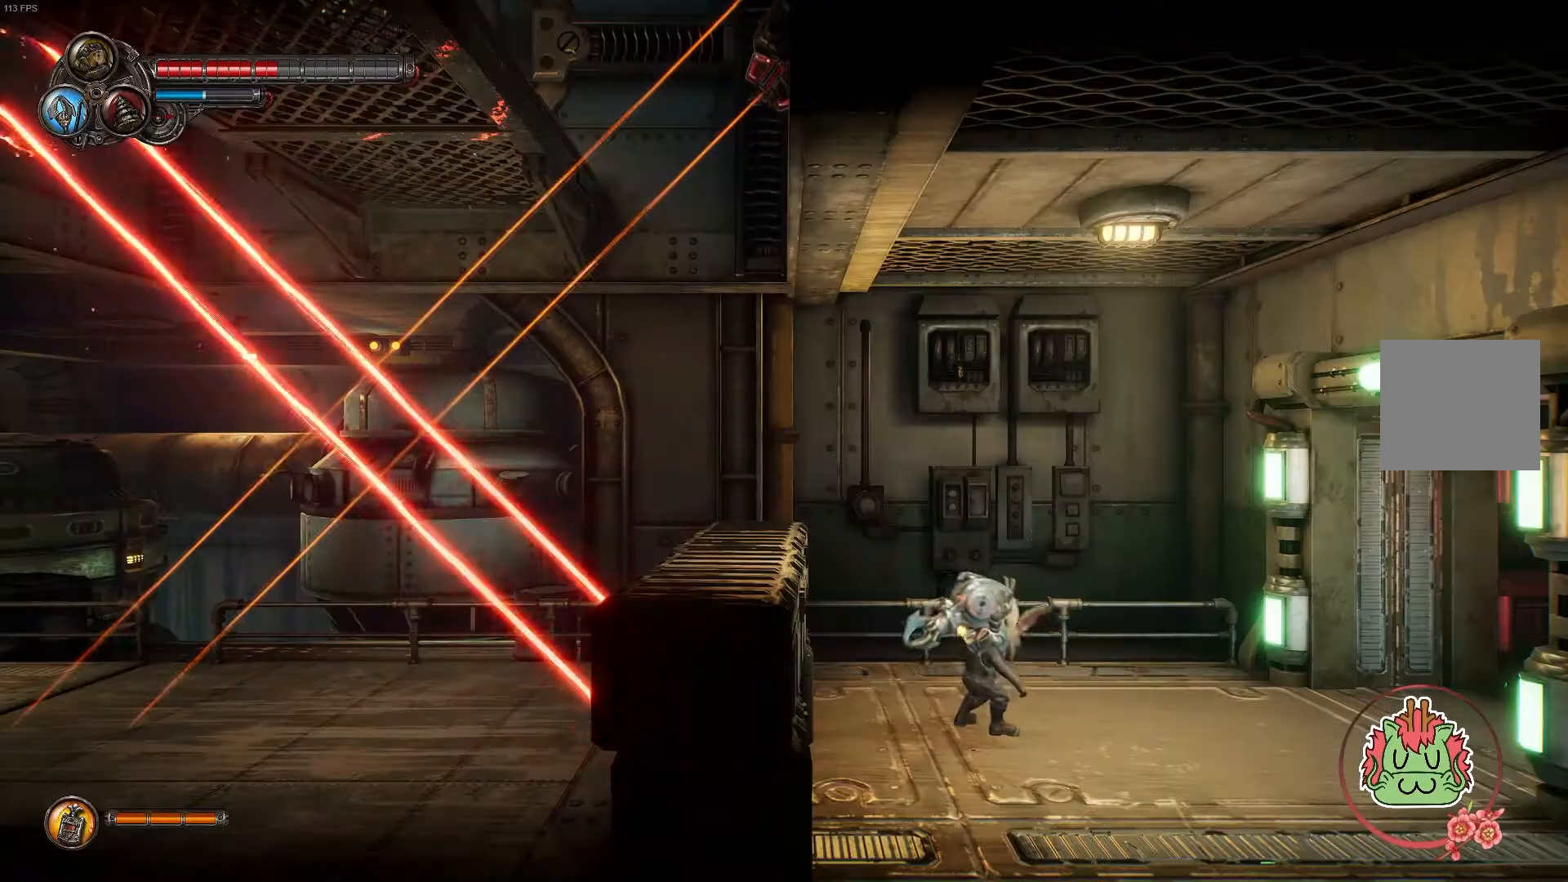
{"dt_ms": 500, "buttons": [], "left_stick": "center", "right_stick": "center", "events": [[33, "SELECT", "up"], [233, "left_stick", "left"], [500, "left_stick", "center"]]}
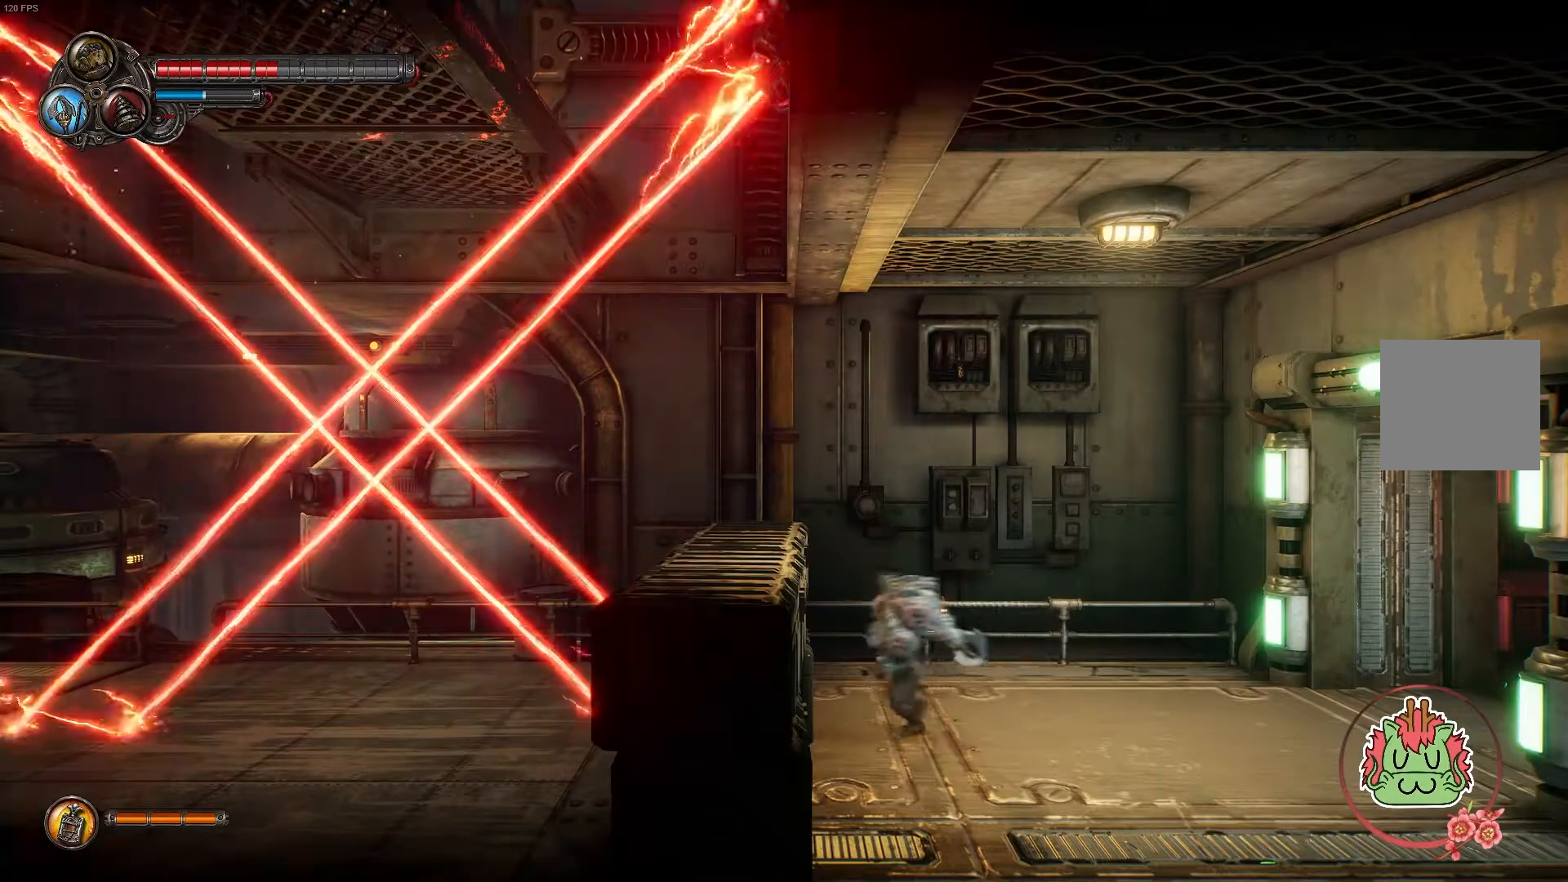
{"dt_ms": 500, "buttons": [], "left_stick": "center", "right_stick": "center", "events": []}
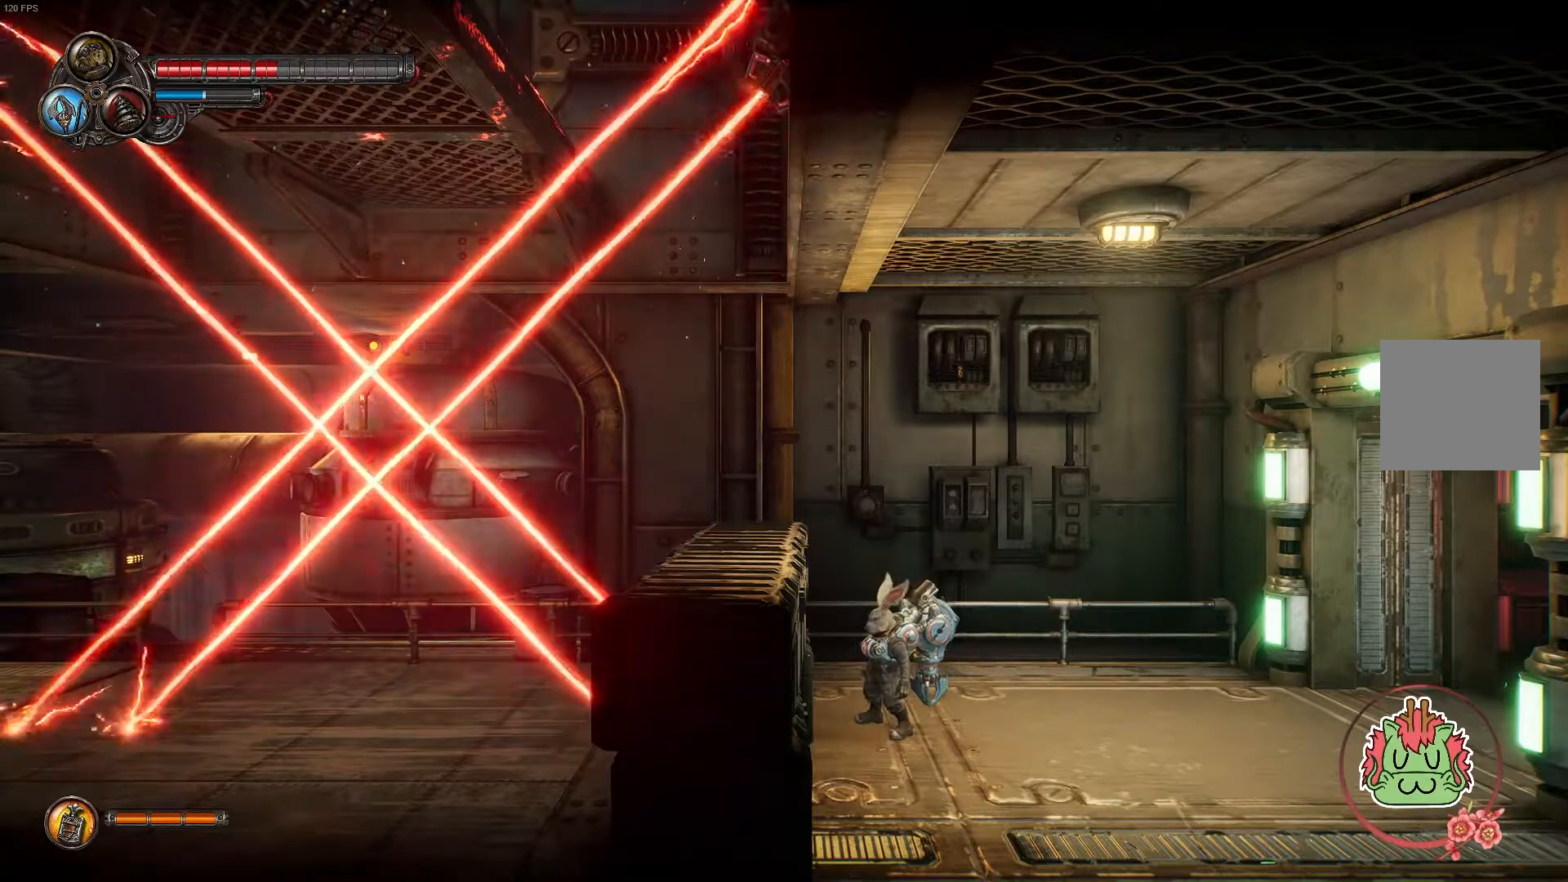
{"dt_ms": 500, "buttons": [], "left_stick": "center", "right_stick": "up", "events": [[217, "right_stick", "up"]]}
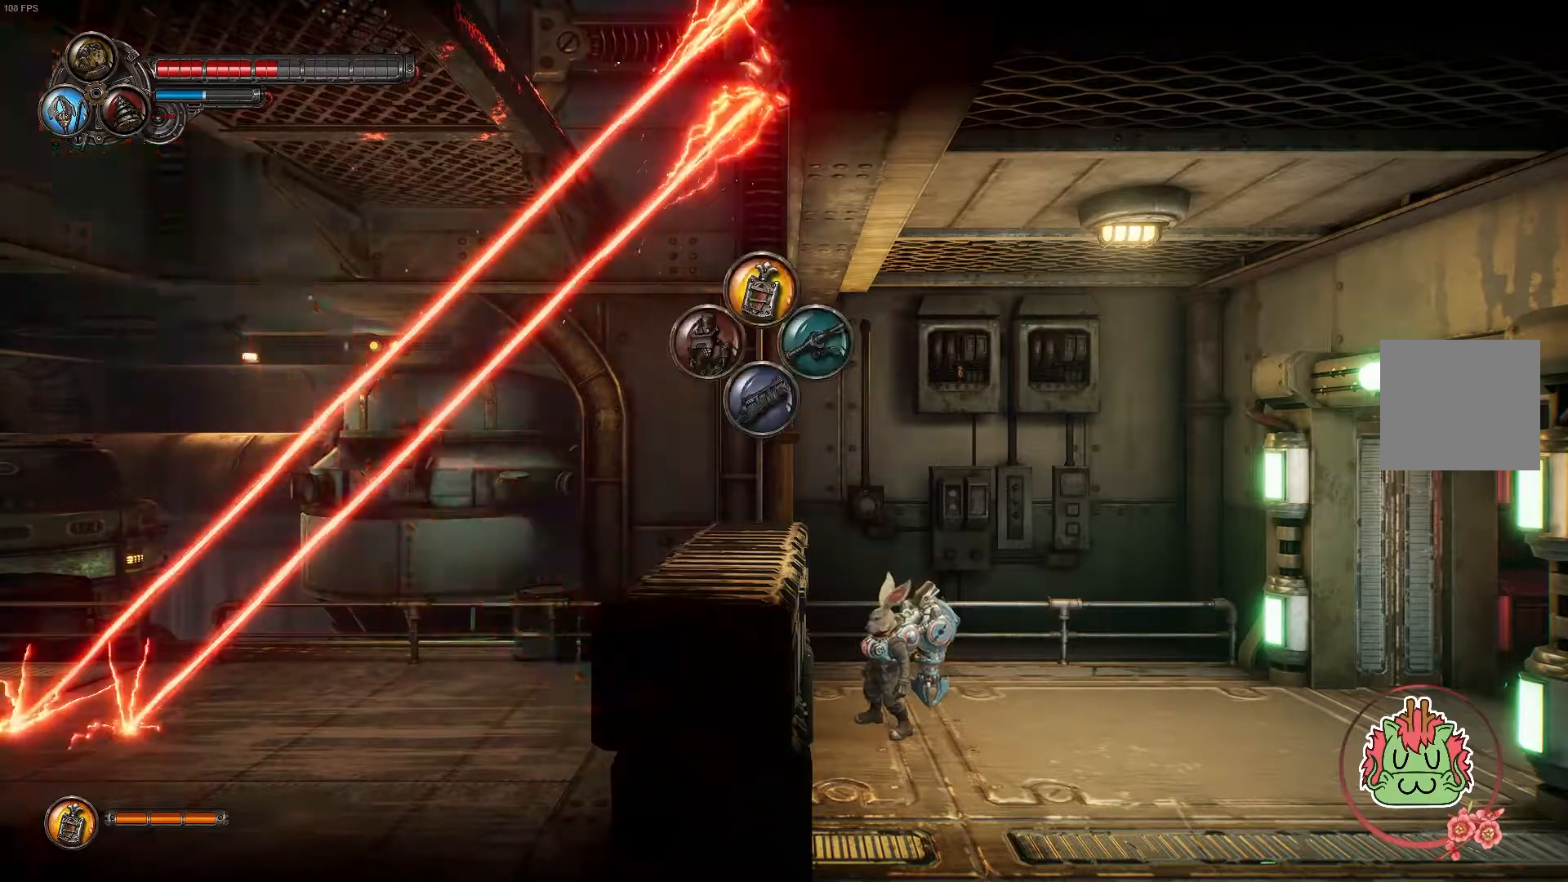
{"dt_ms": 500, "buttons": [], "left_stick": "center", "right_stick": "center", "events": [[217, "right_stick", "center"]]}
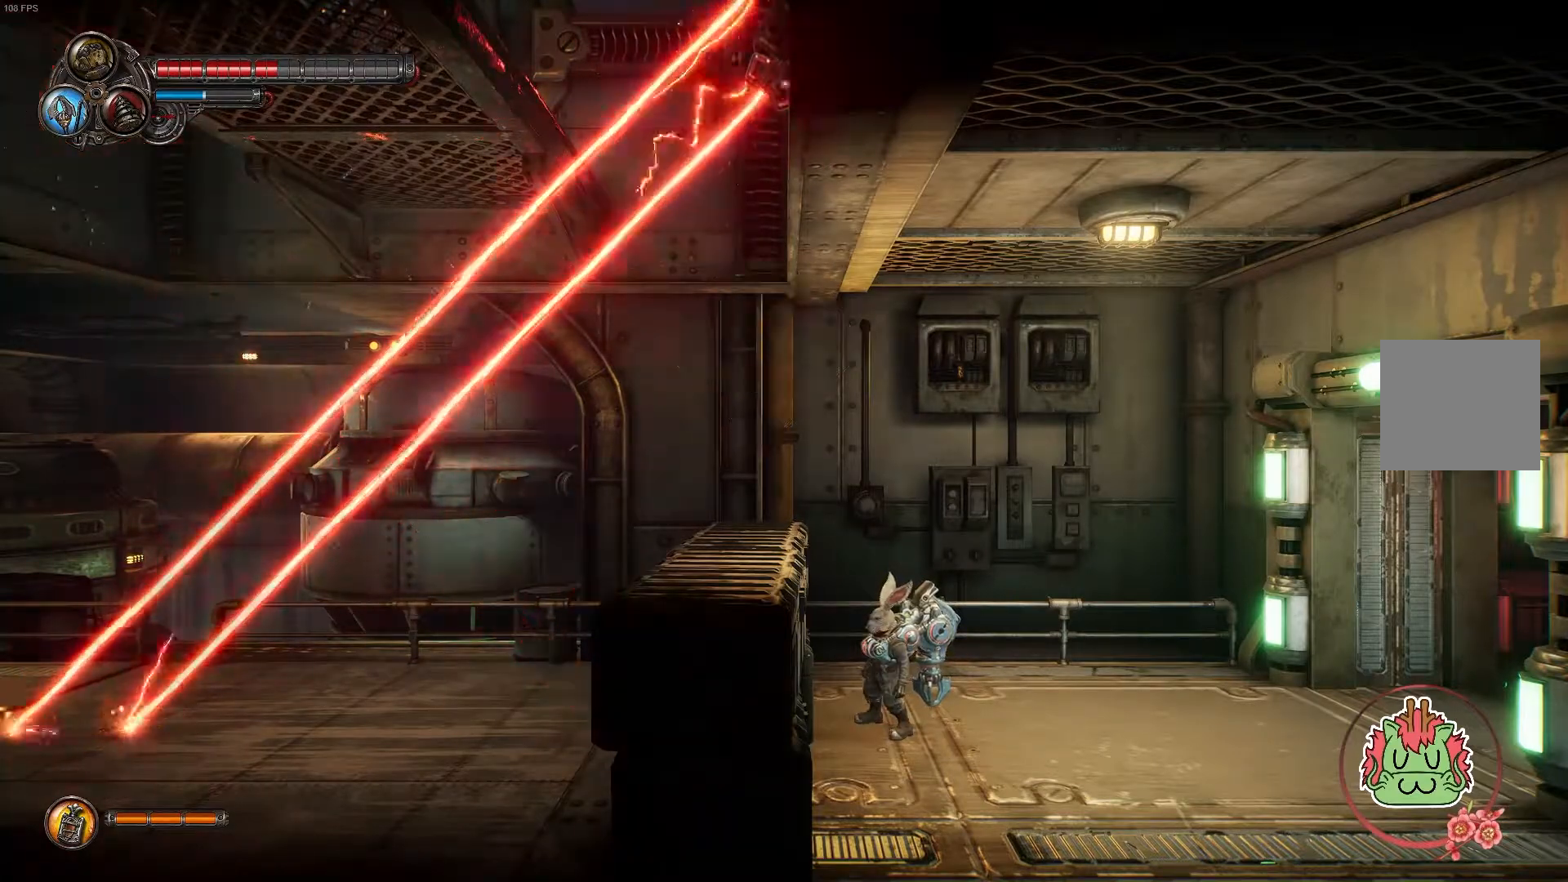
{"dt_ms": 500, "buttons": [], "left_stick": "left", "right_stick": "center", "events": [[383, "left_stick", "left"]]}
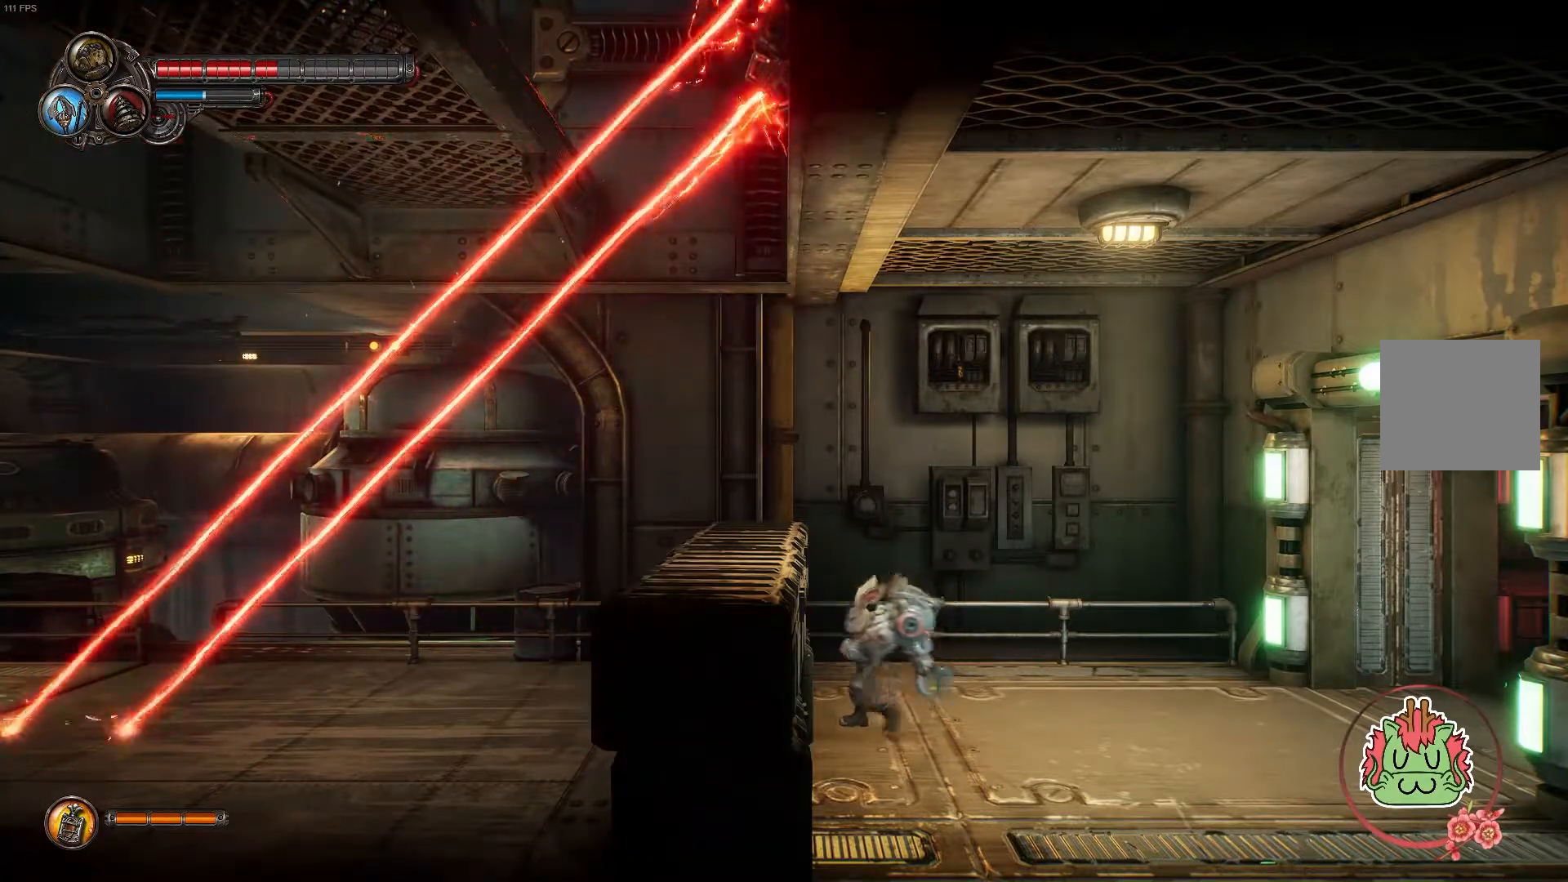
{"dt_ms": 500, "buttons": [], "left_stick": "left", "right_stick": "center", "events": [[100, "A", "down"], [217, "A", "up"], [300, "left_stick", "center"], [500, "left_stick", "left"]]}
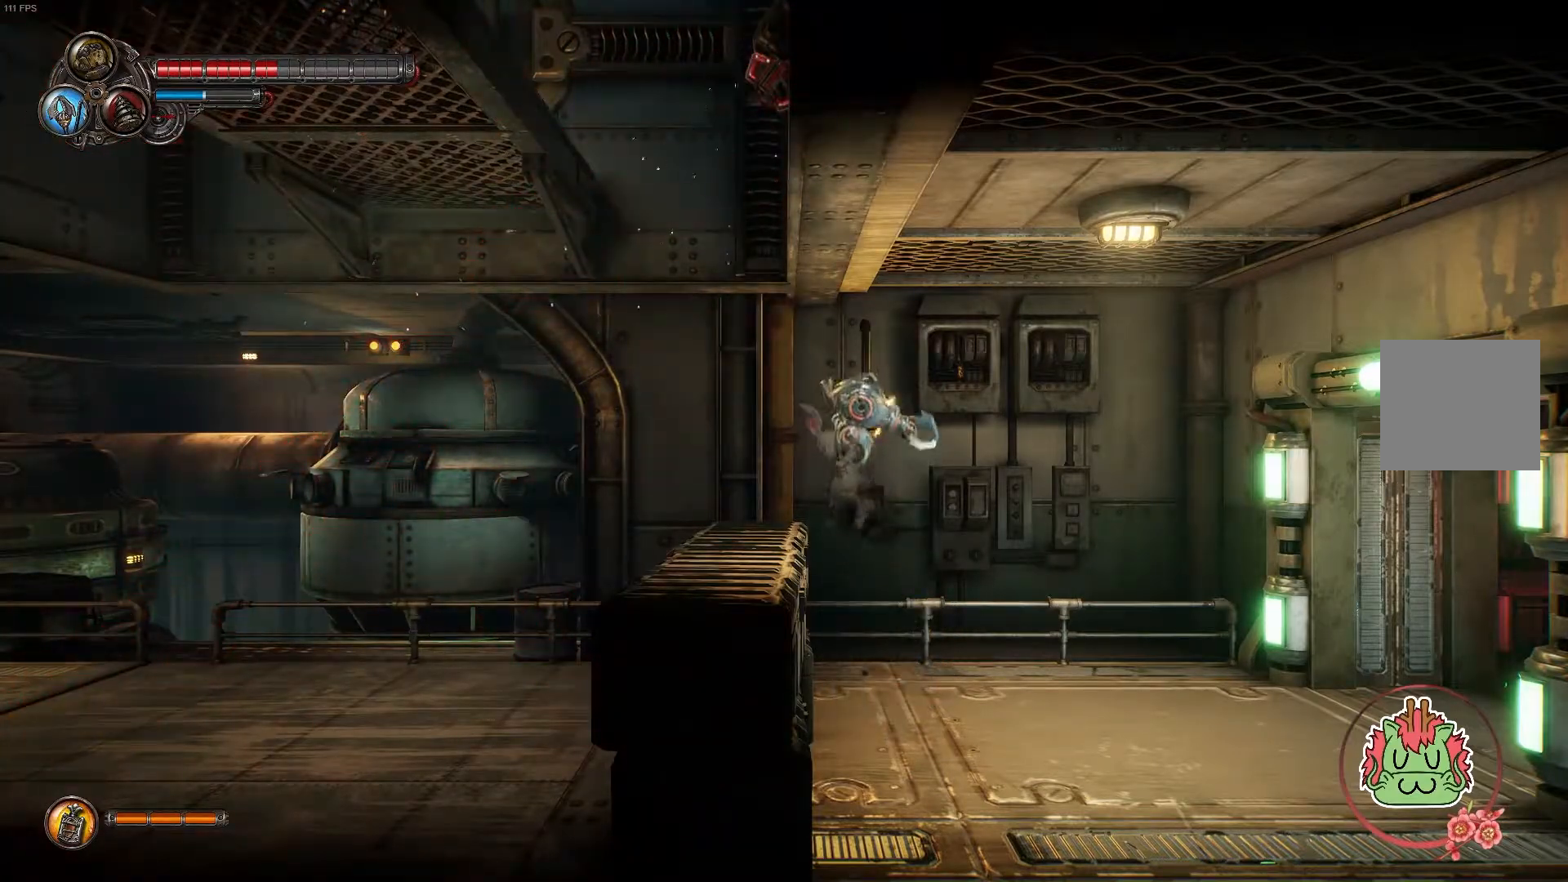
{"dt_ms": 500, "buttons": [], "left_stick": "center", "right_stick": "center", "events": [[350, "left_stick", "center"]]}
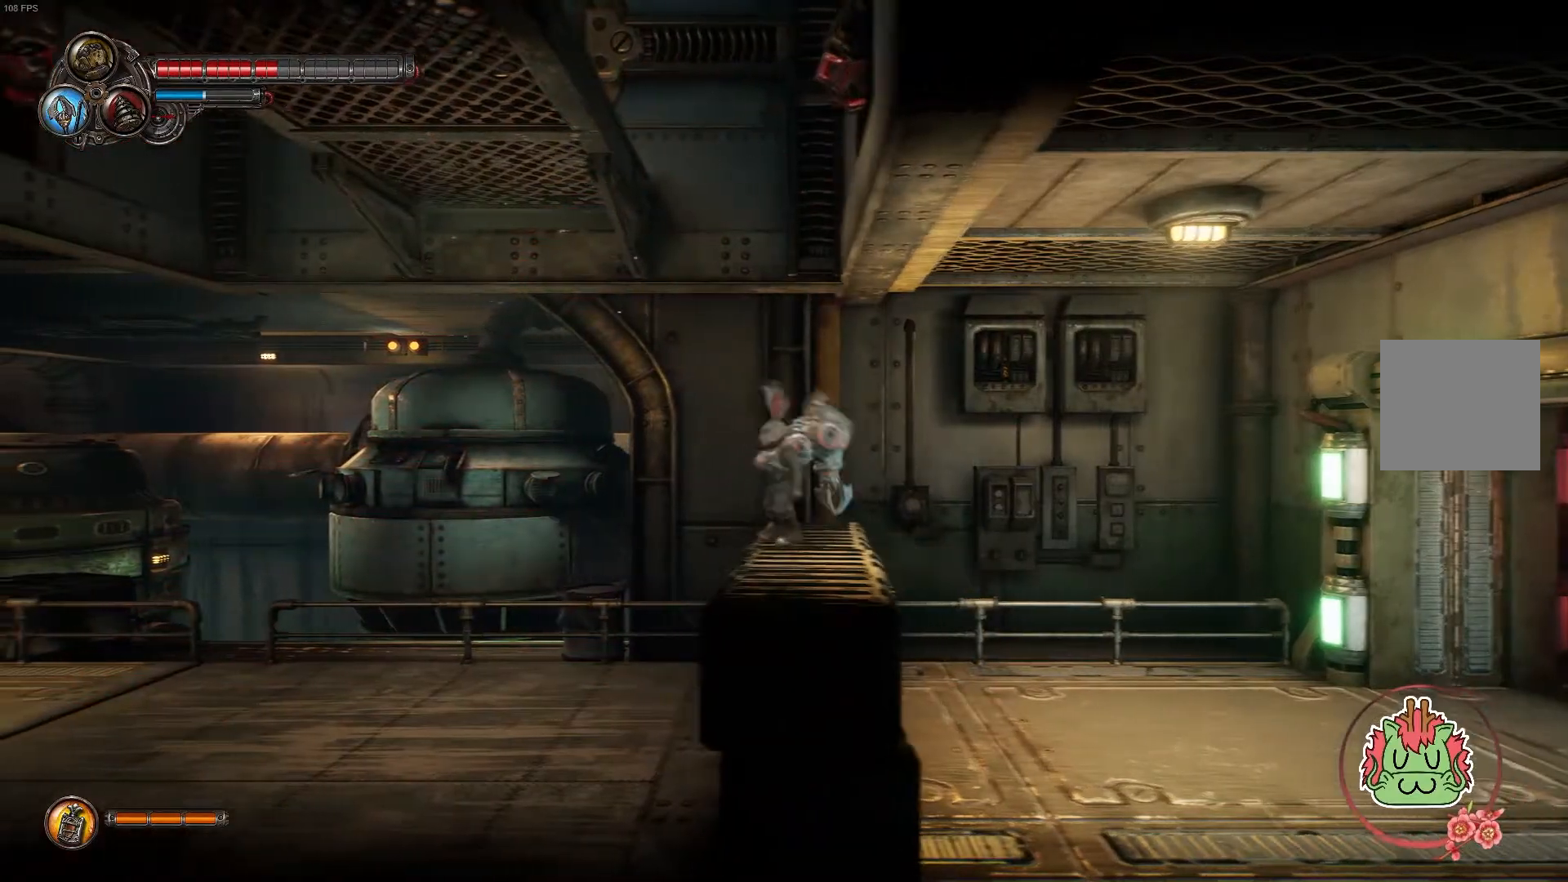
{"dt_ms": 500, "buttons": ["A"], "left_stick": "up-left", "right_stick": "center", "events": [[33, "A", "down"], [267, "left_stick", "up"], [300, "A", "up"], [333, "left_stick", "up-left"], [400, "A", "down"]]}
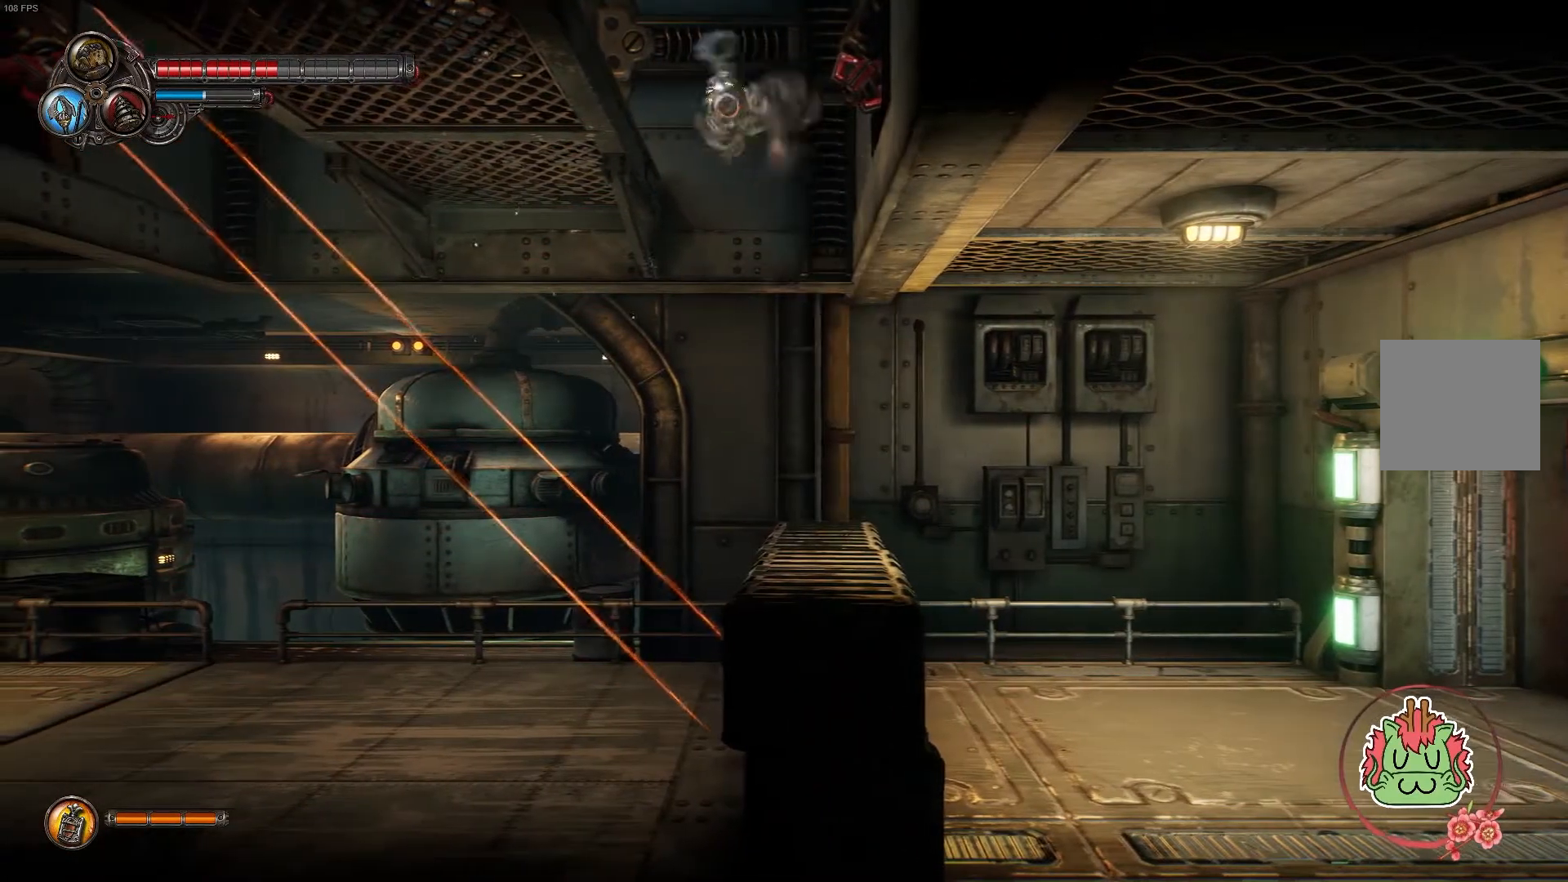
{"dt_ms": 500, "buttons": [], "left_stick": "center", "right_stick": "center", "events": [[50, "A", "up"], [117, "A", "down"], [150, "left_stick", "left"], [300, "A", "up"], [417, "left_stick", "center"]]}
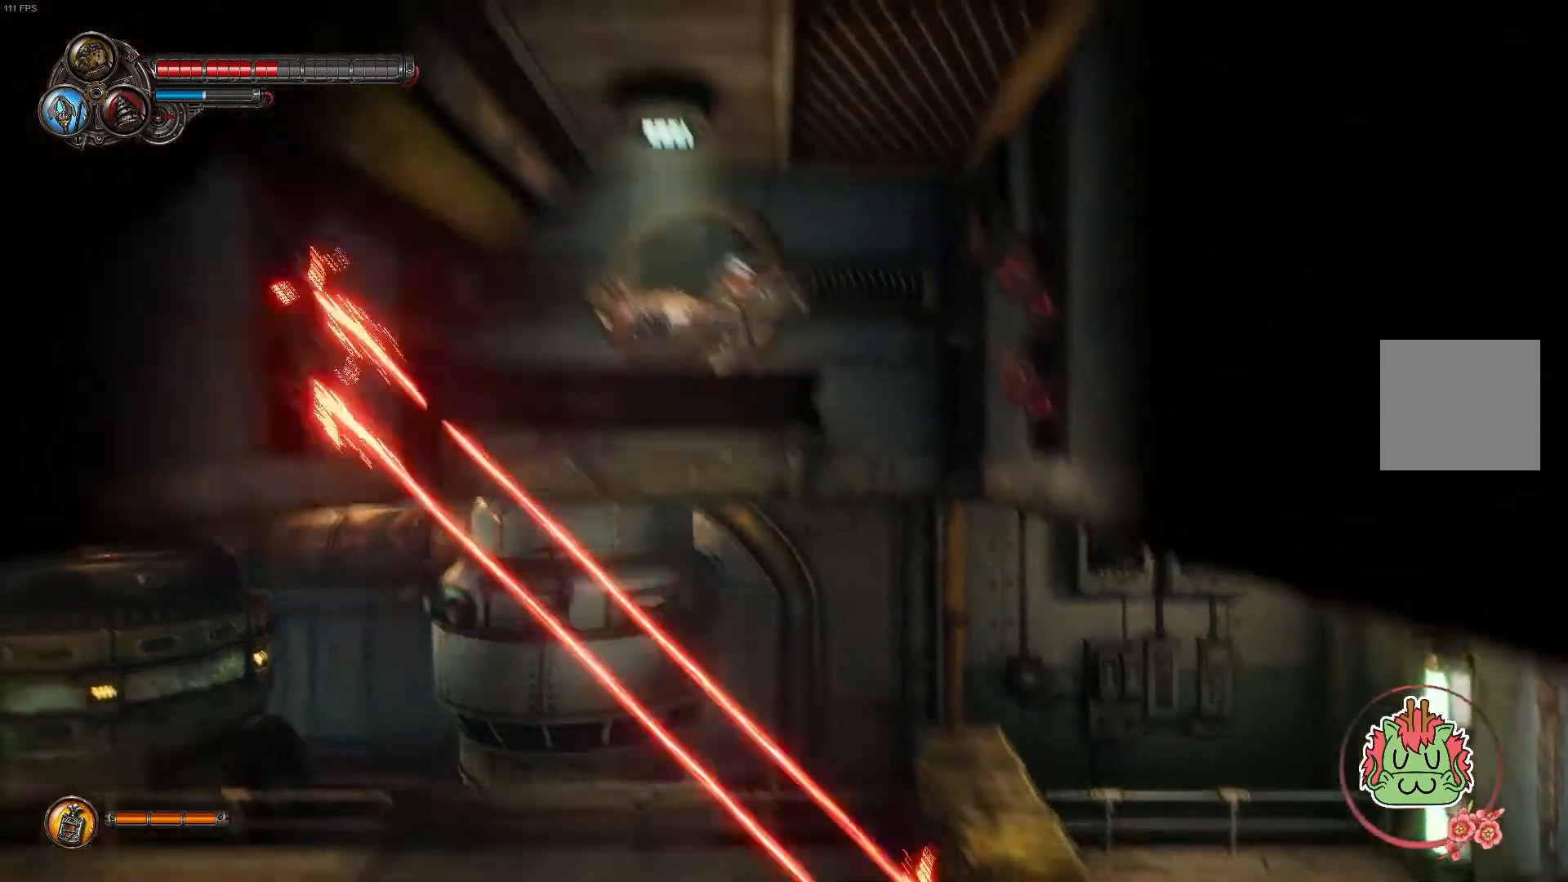
{"dt_ms": 500, "buttons": [], "left_stick": "center", "right_stick": "center"}
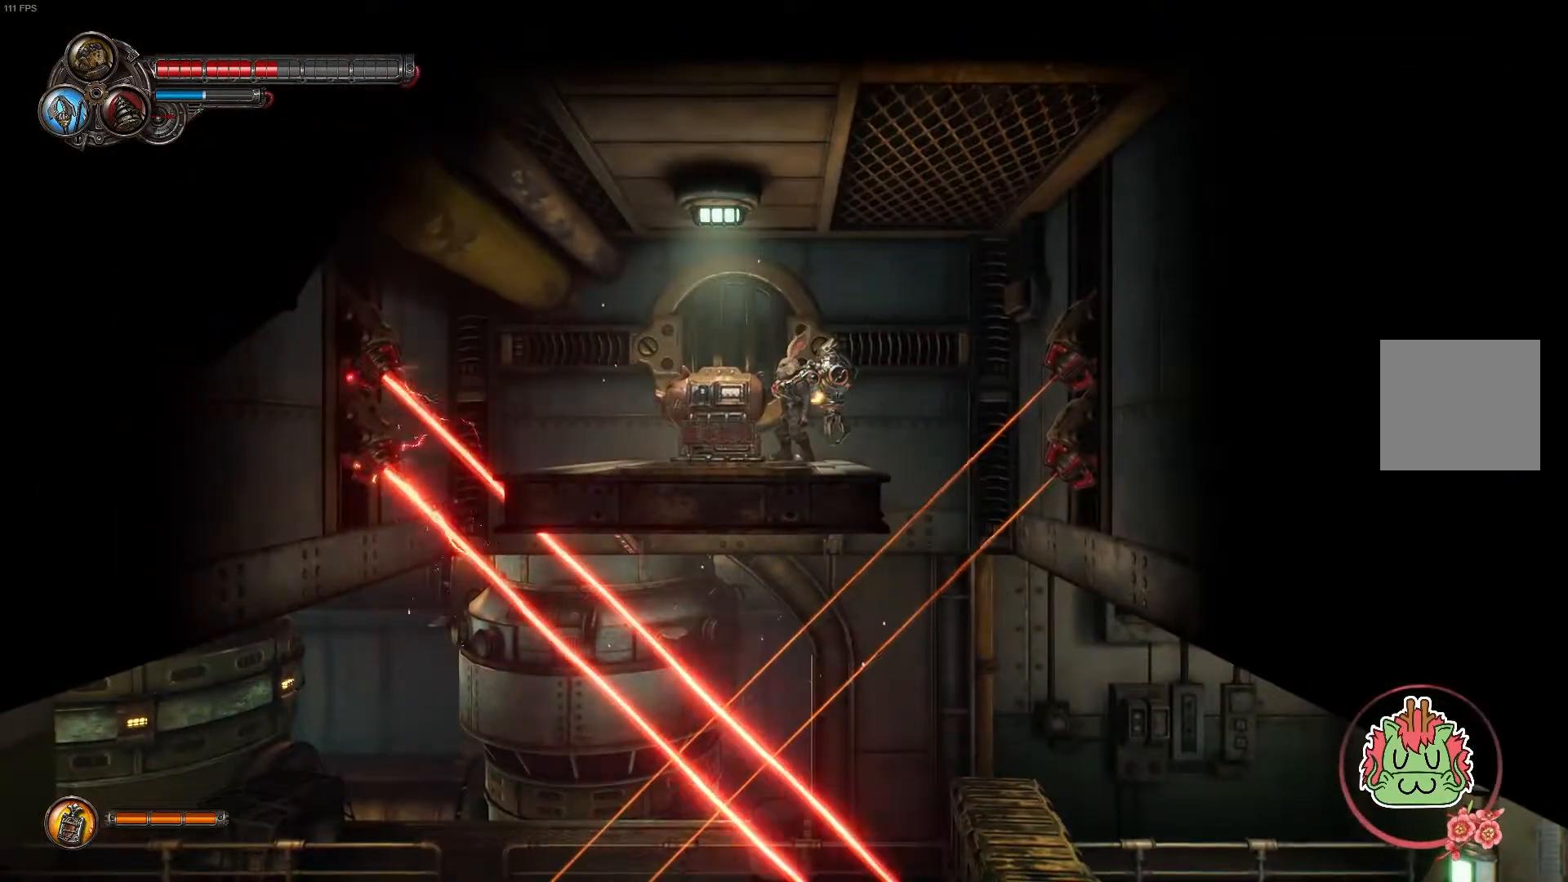
{"dt_ms": 500, "buttons": ["X"], "left_stick": "center", "right_stick": "center", "events": [[117, "X", "down"], [417, "X", "up"], [500, "X", "down"]]}
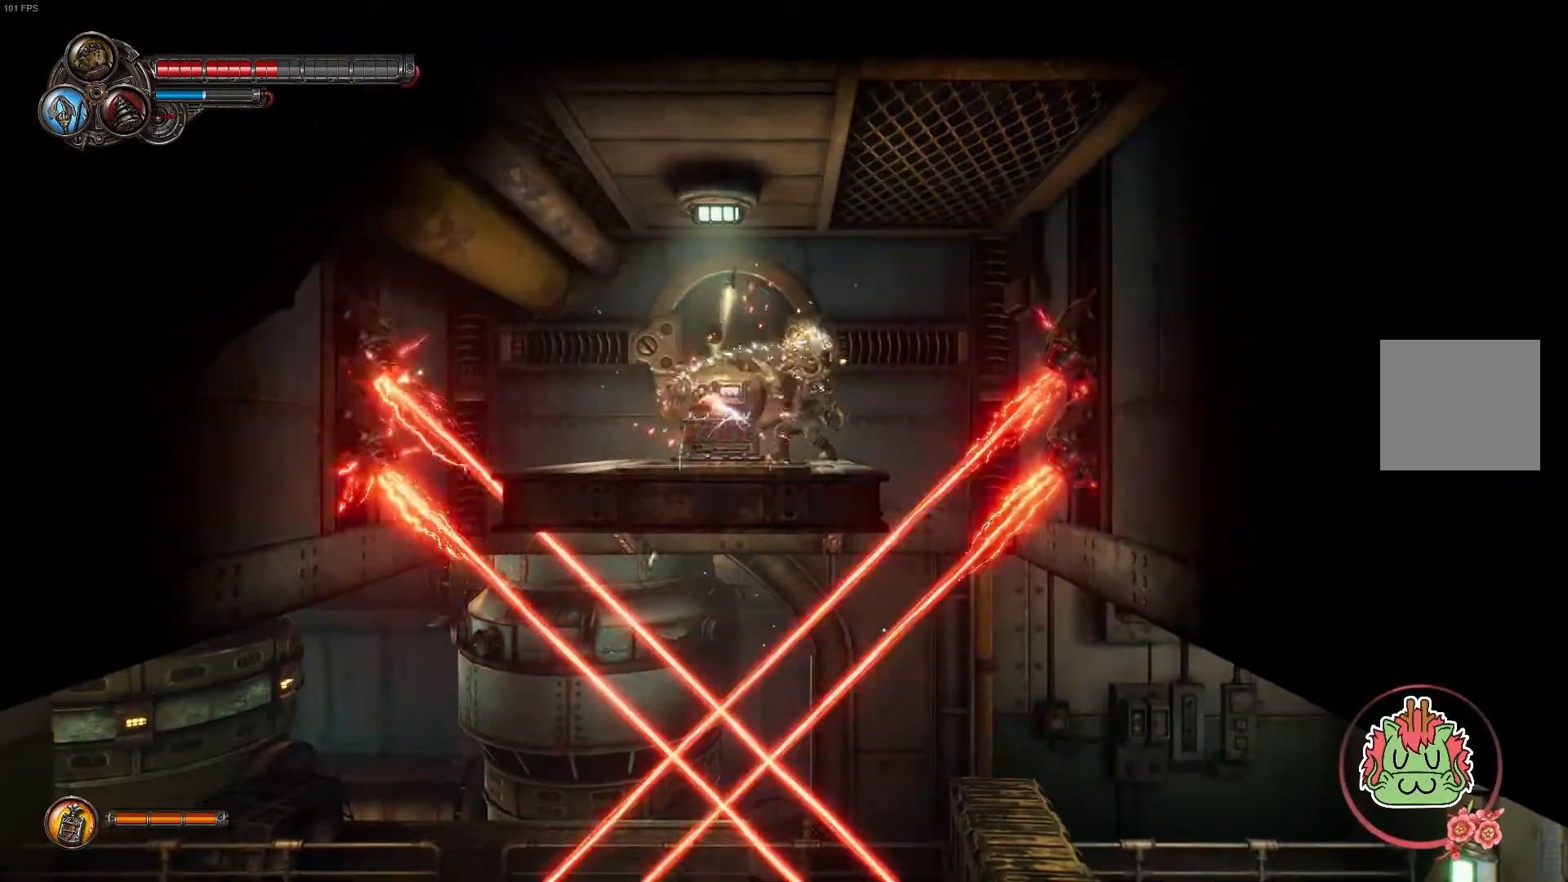
{"dt_ms": 500, "buttons": ["X"], "left_stick": "center", "right_stick": "center", "events": [[133, "X", "up"], [200, "X", "down"], [350, "X", "up"], [400, "X", "down"]]}
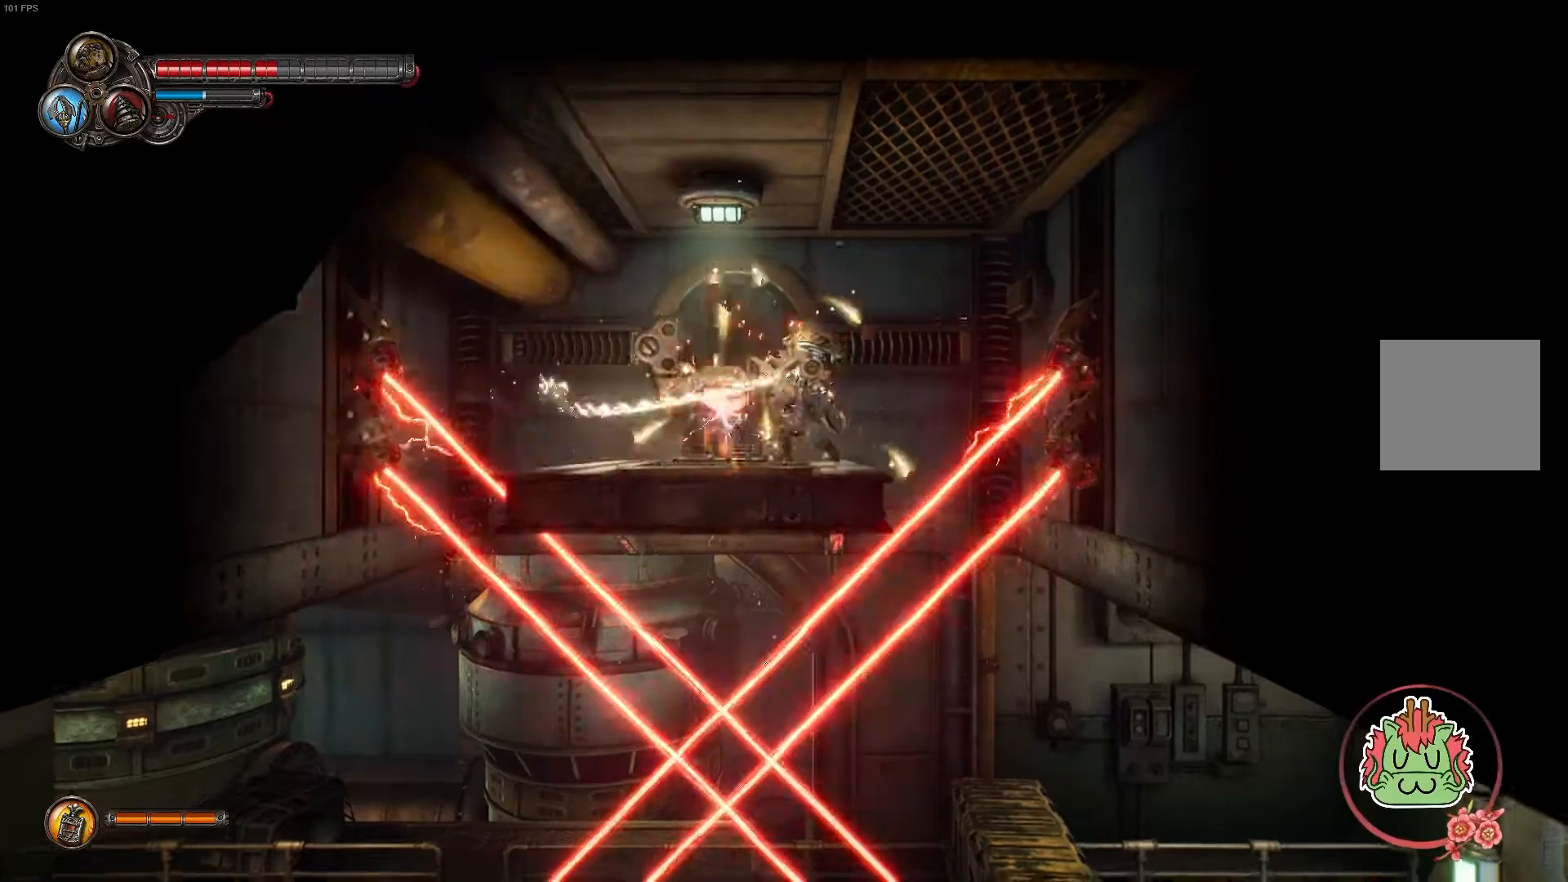
{"dt_ms": 1000, "buttons": ["X"], "left_stick": "center", "right_stick": "center"}